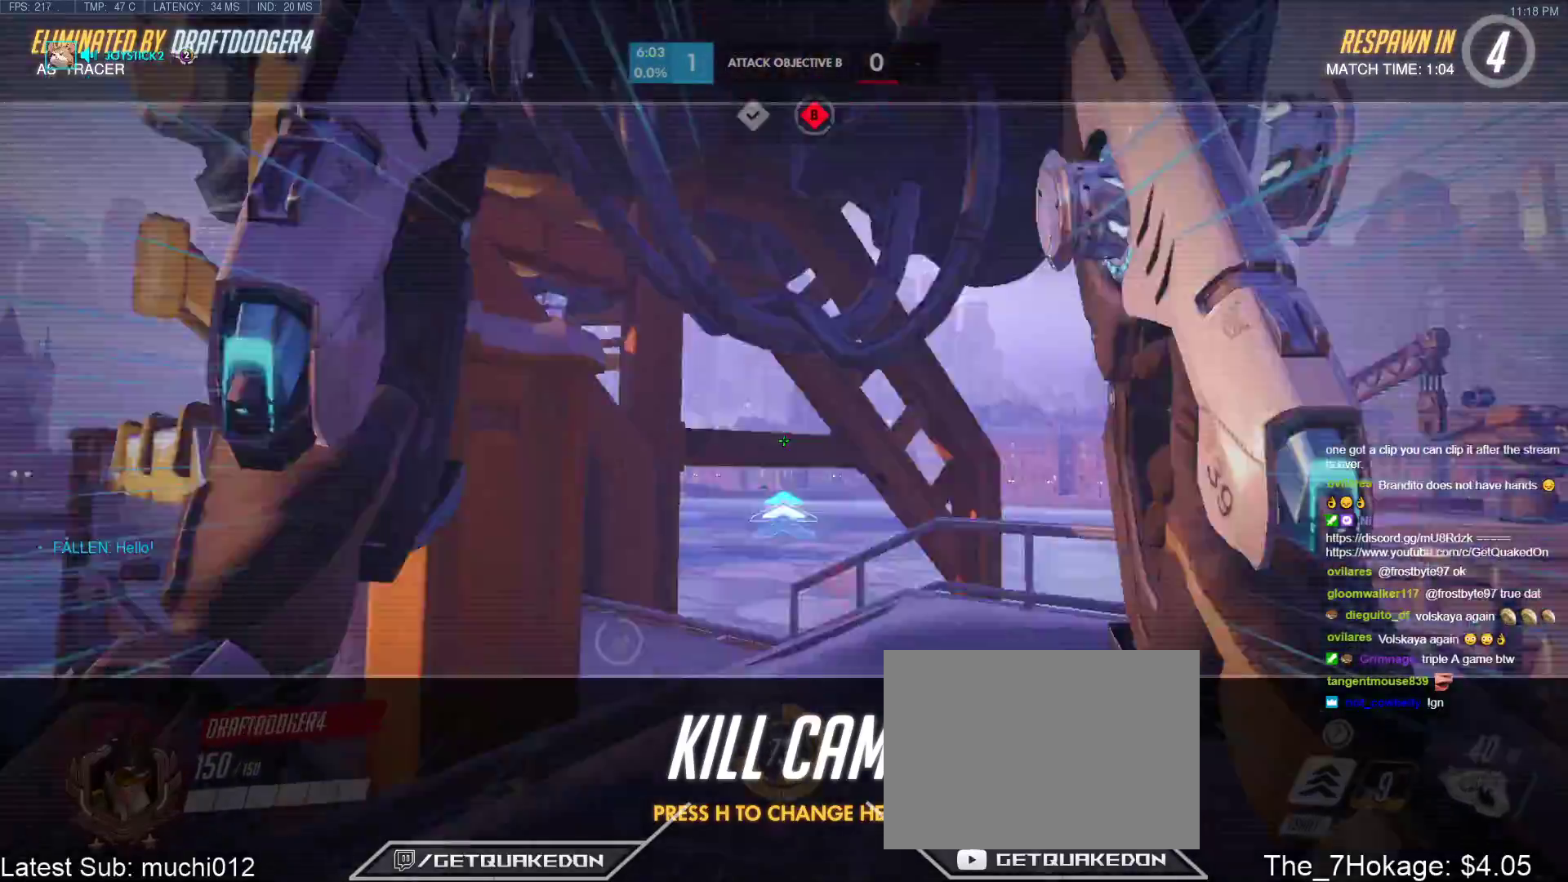
Gameplay with keyboard; each line is a JSON object with the keys held at the frame after it. "events" lists presses ("down") and releases ("up") of "1", "2", "3", "4", "5", "a", "alt", "b", "c", "caps_lock", "ctrl", "d", "e", "f", "g", "n", "q", "r", "s", "shift", "space", "t", "tab", "v", "w", "x" and "z" between this image and that frame as [ms after this image, input, new state], when the widget could be followed in between. No other keys are recorded. Mouse input is not recorded.
{"keys": ["w"], "events": [[117, "w", "down"]]}
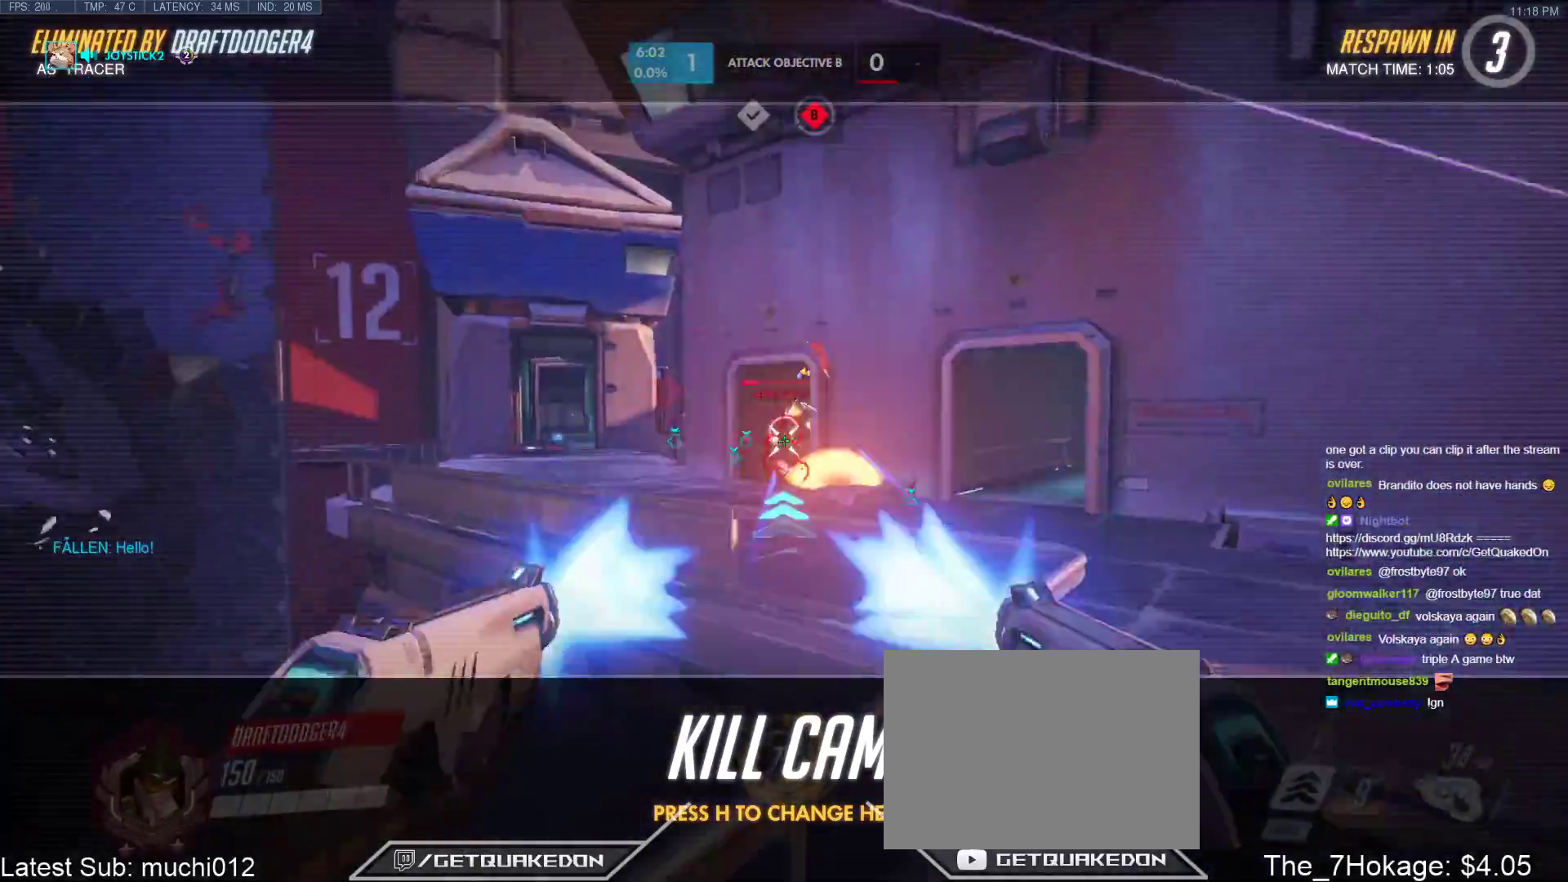
{"keys": ["r", "w"], "events": [[217, "space", "down"], [317, "space", "up"], [467, "r", "down"]]}
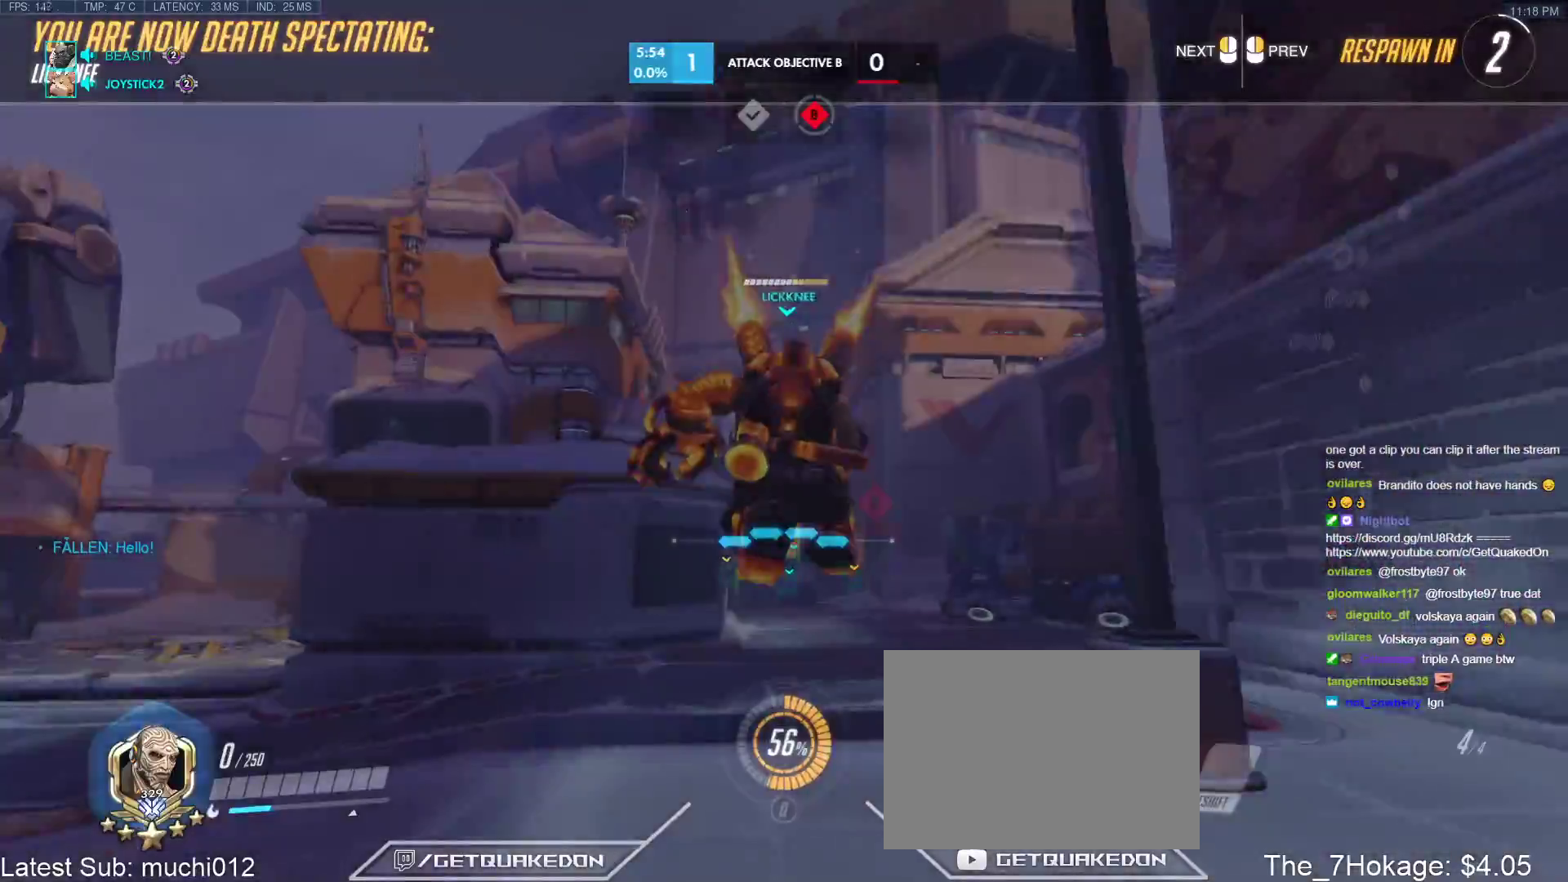
{"keys": ["w"], "events": [[50, "space", "down"], [100, "r", "up"], [150, "space", "up"]]}
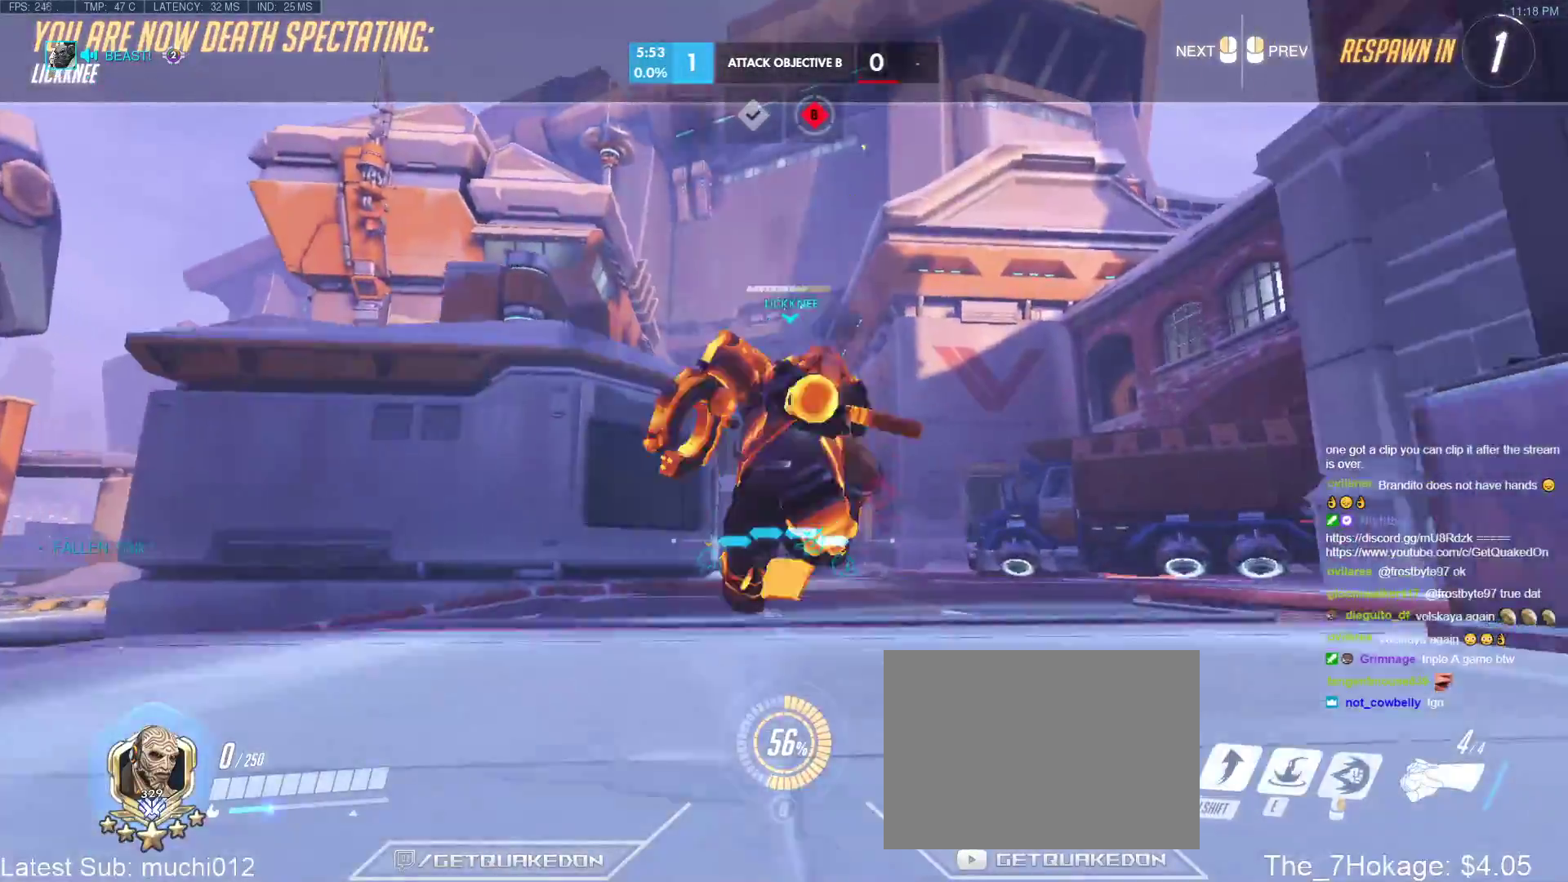
{"keys": ["w"], "events": [[17, "r", "down"], [167, "r", "up"]]}
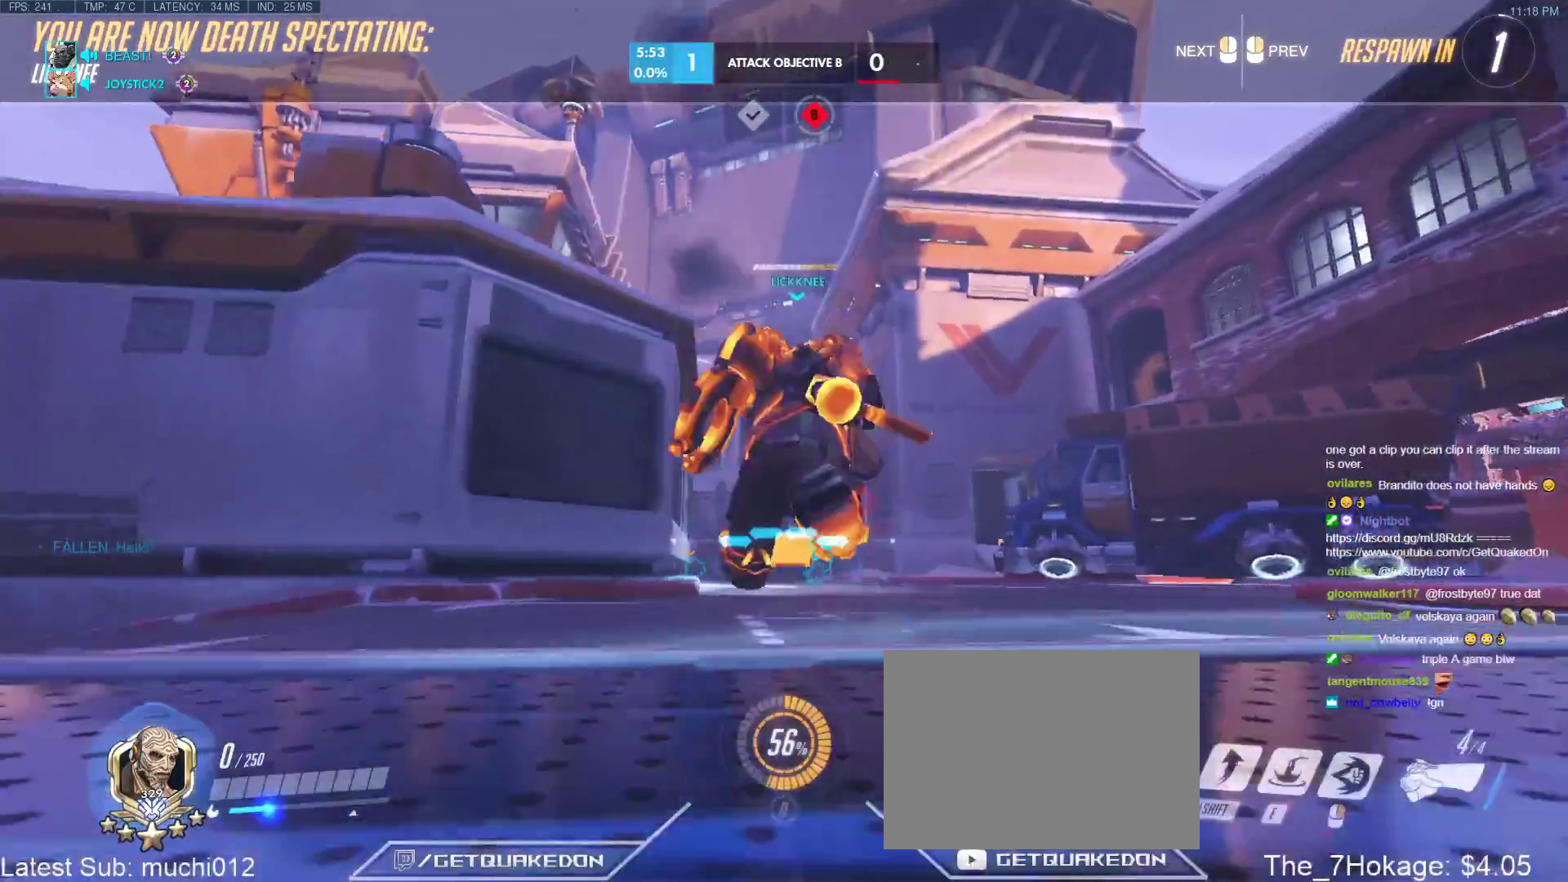
{"keys": ["w"], "events": []}
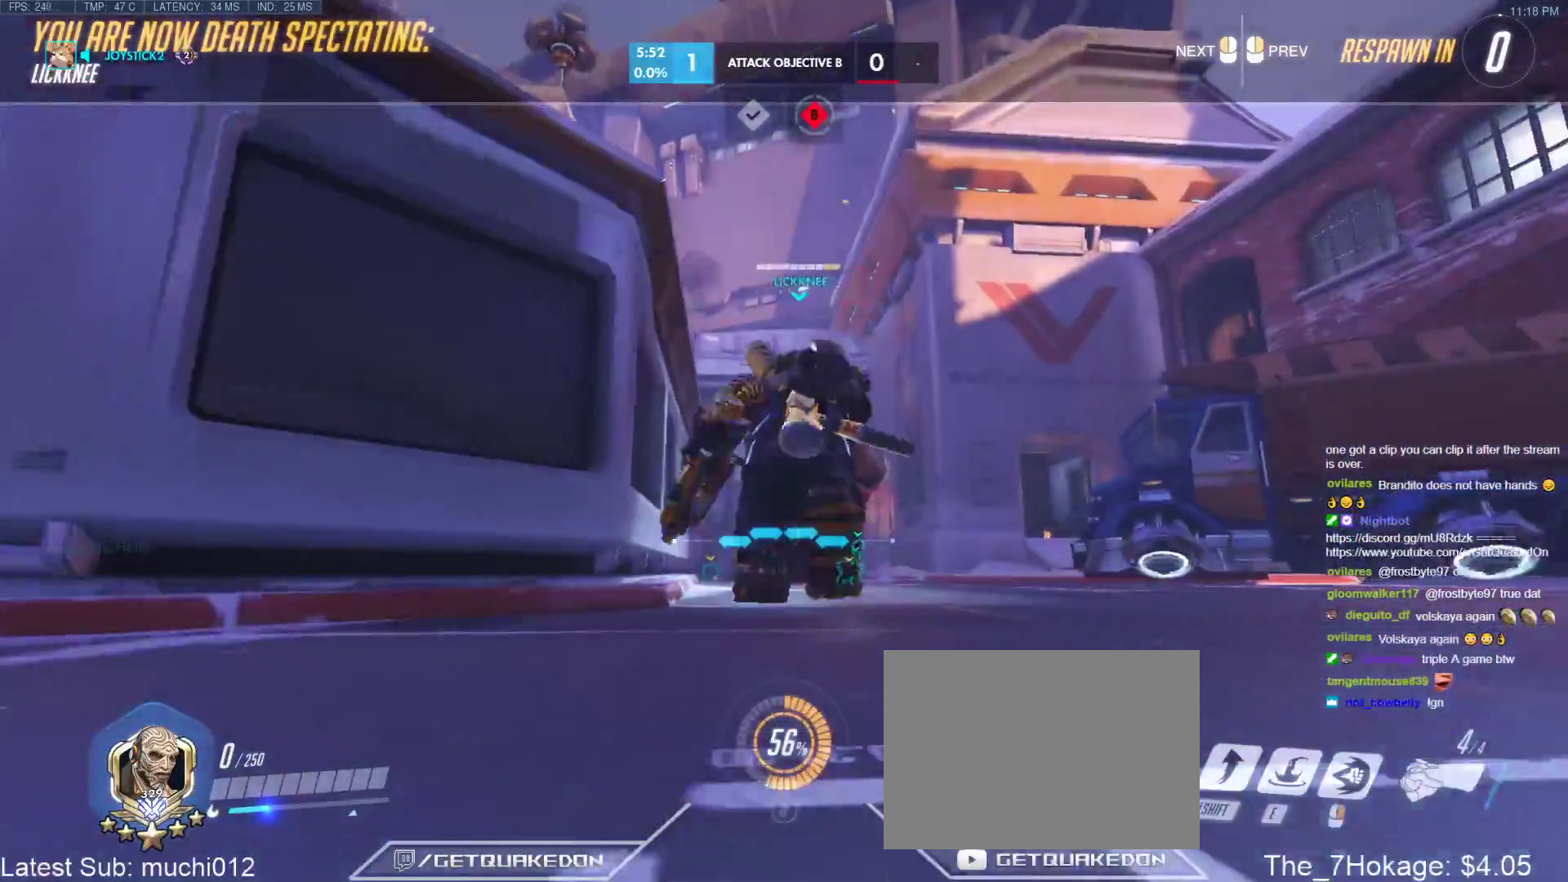
{"keys": ["r", "w"], "events": [[433, "r", "down"]]}
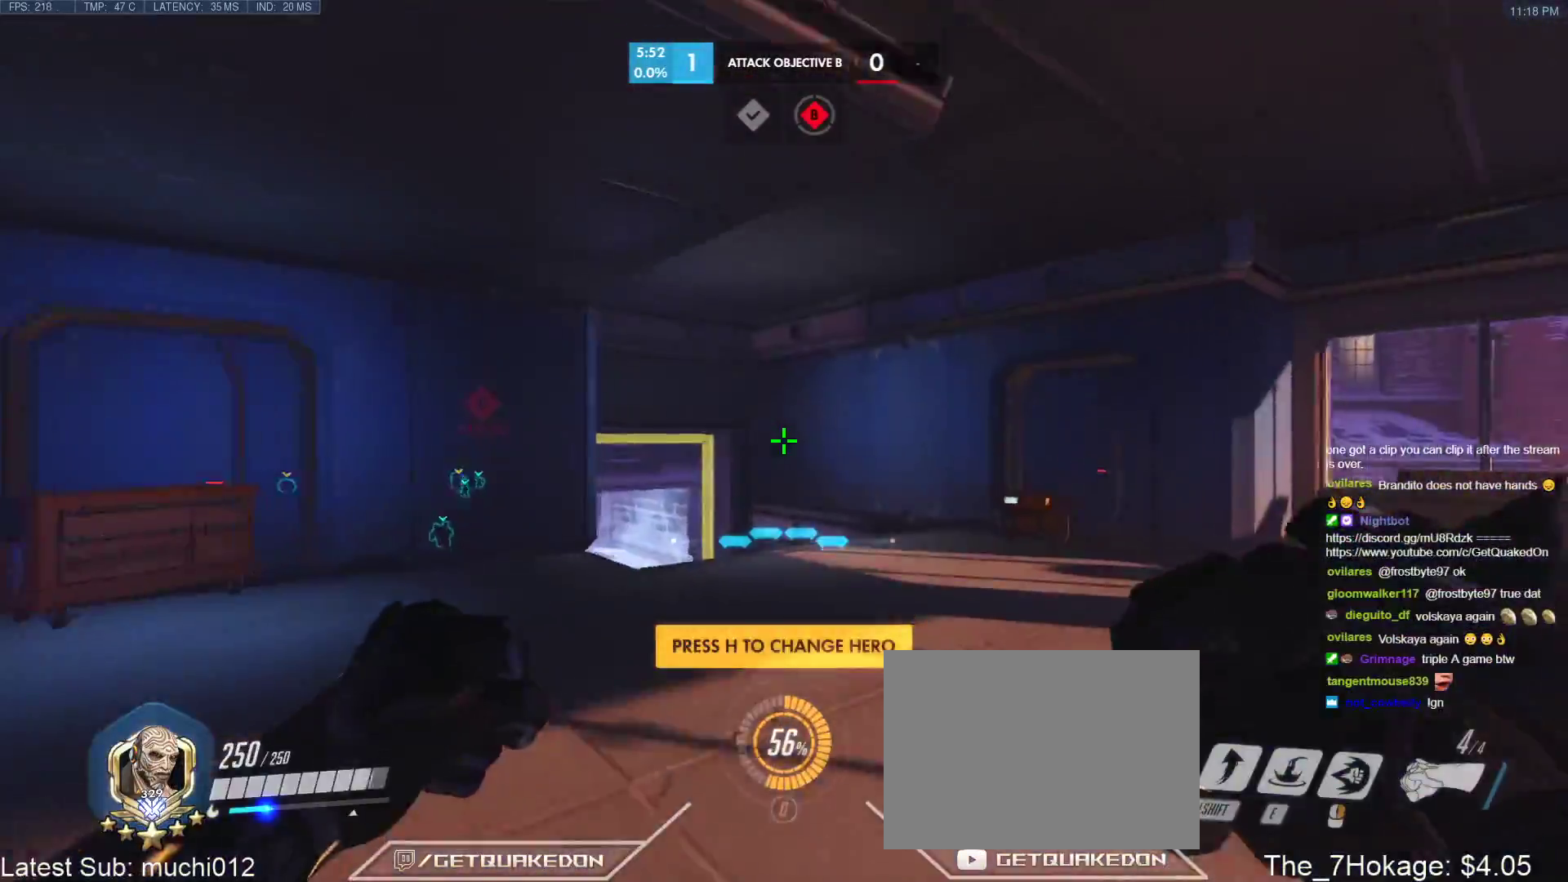
{"keys": ["w"], "events": [[17, "r", "up"], [67, "space", "down"], [167, "space", "up"]]}
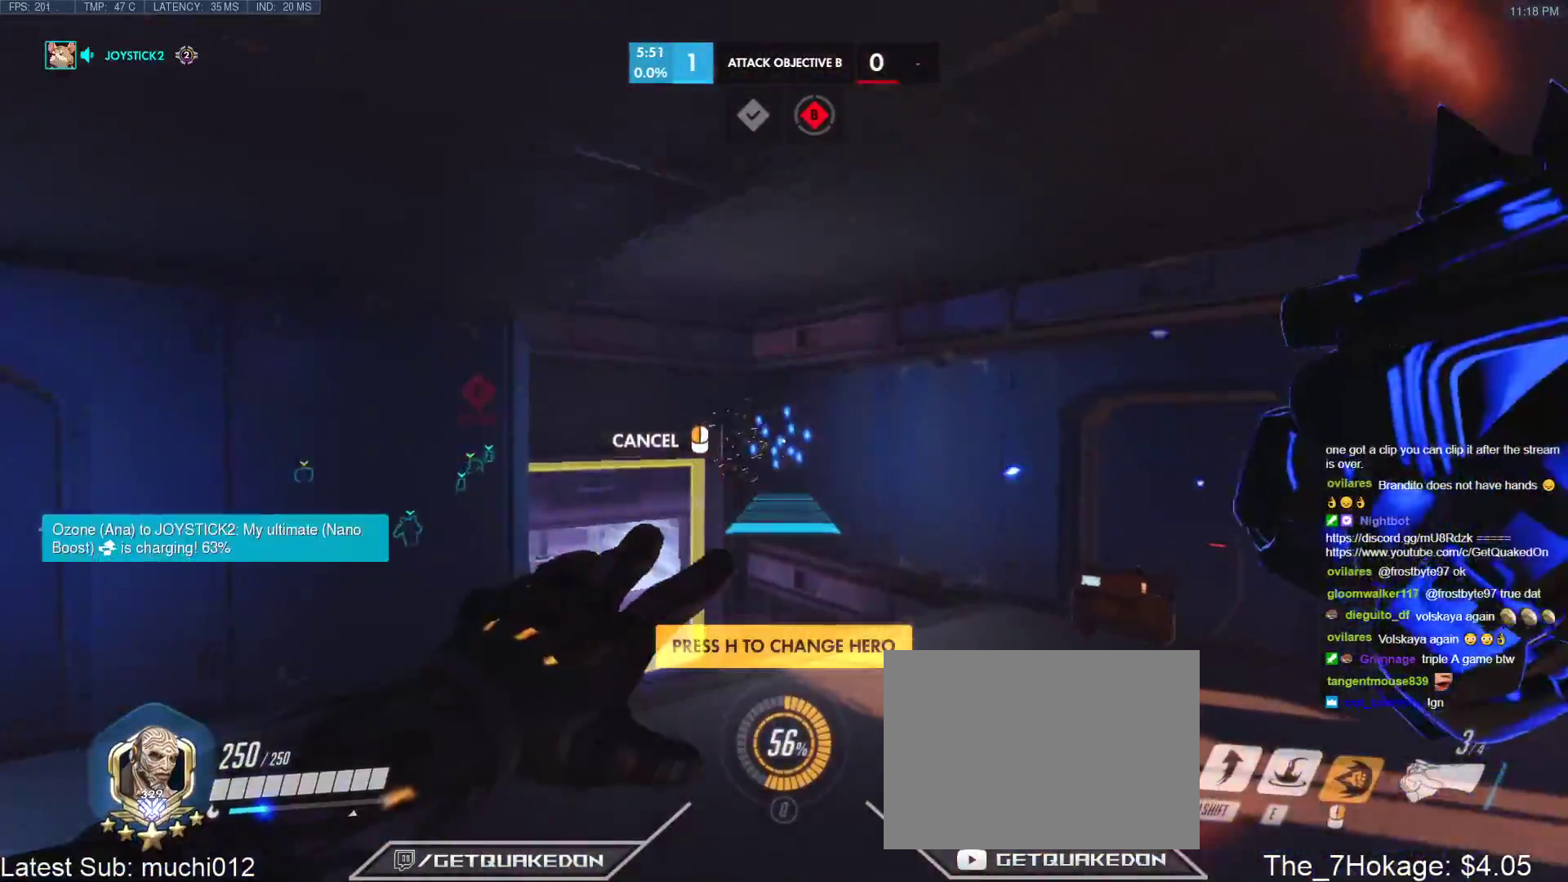
{"keys": ["d", "tab", "w"], "events": [[417, "tab", "down"], [450, "d", "down"]]}
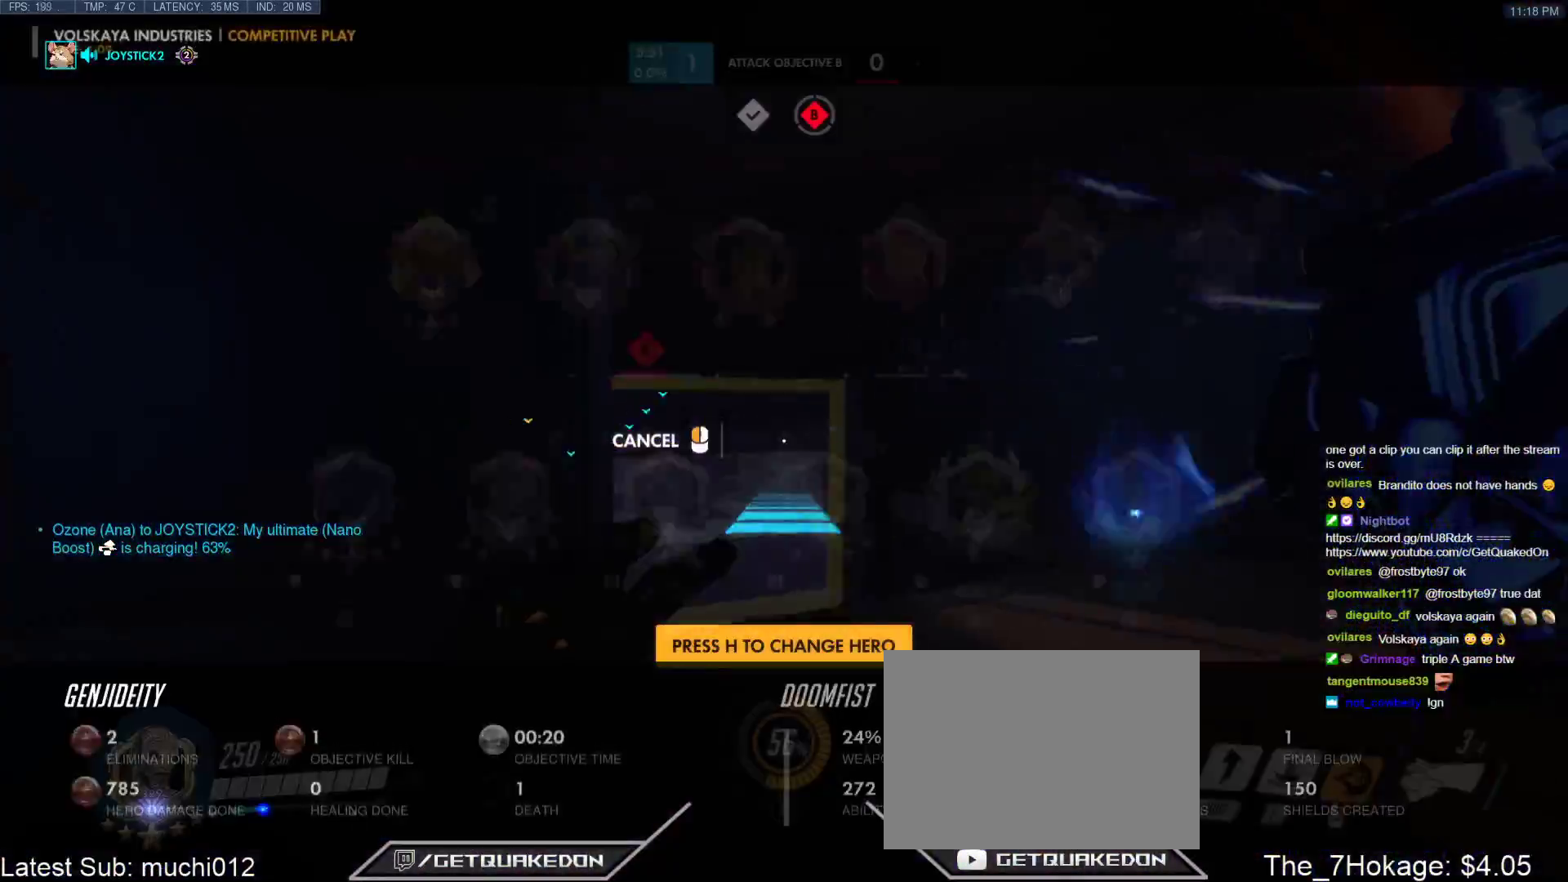
{"keys": ["w"], "events": [[183, "tab", "up"], [283, "d", "up"]]}
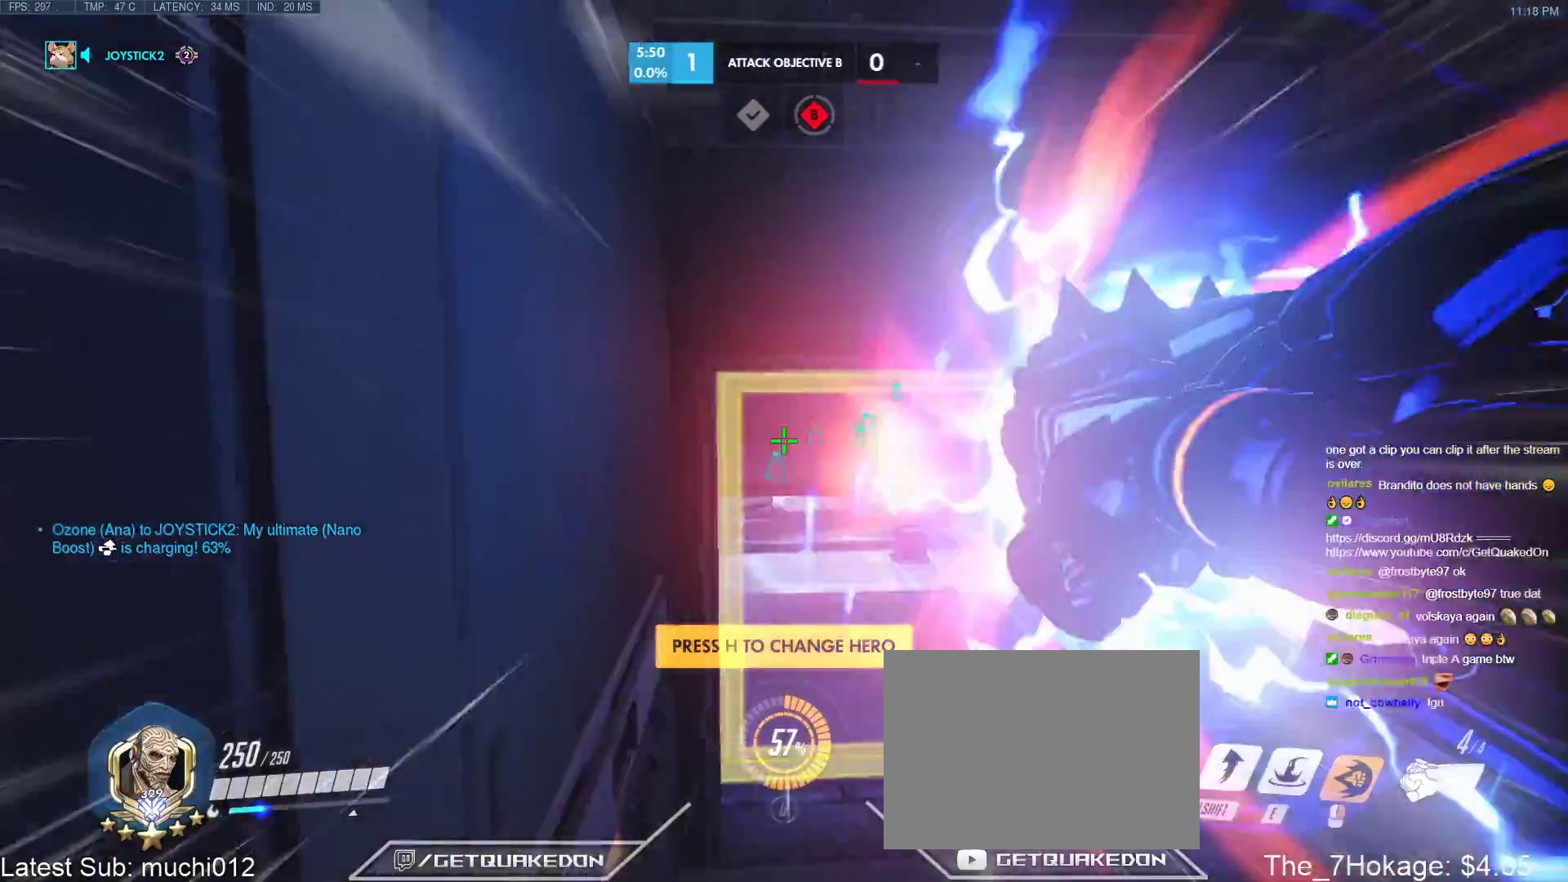
{"keys": ["w"], "events": [[200, "space", "down"], [350, "space", "up"]]}
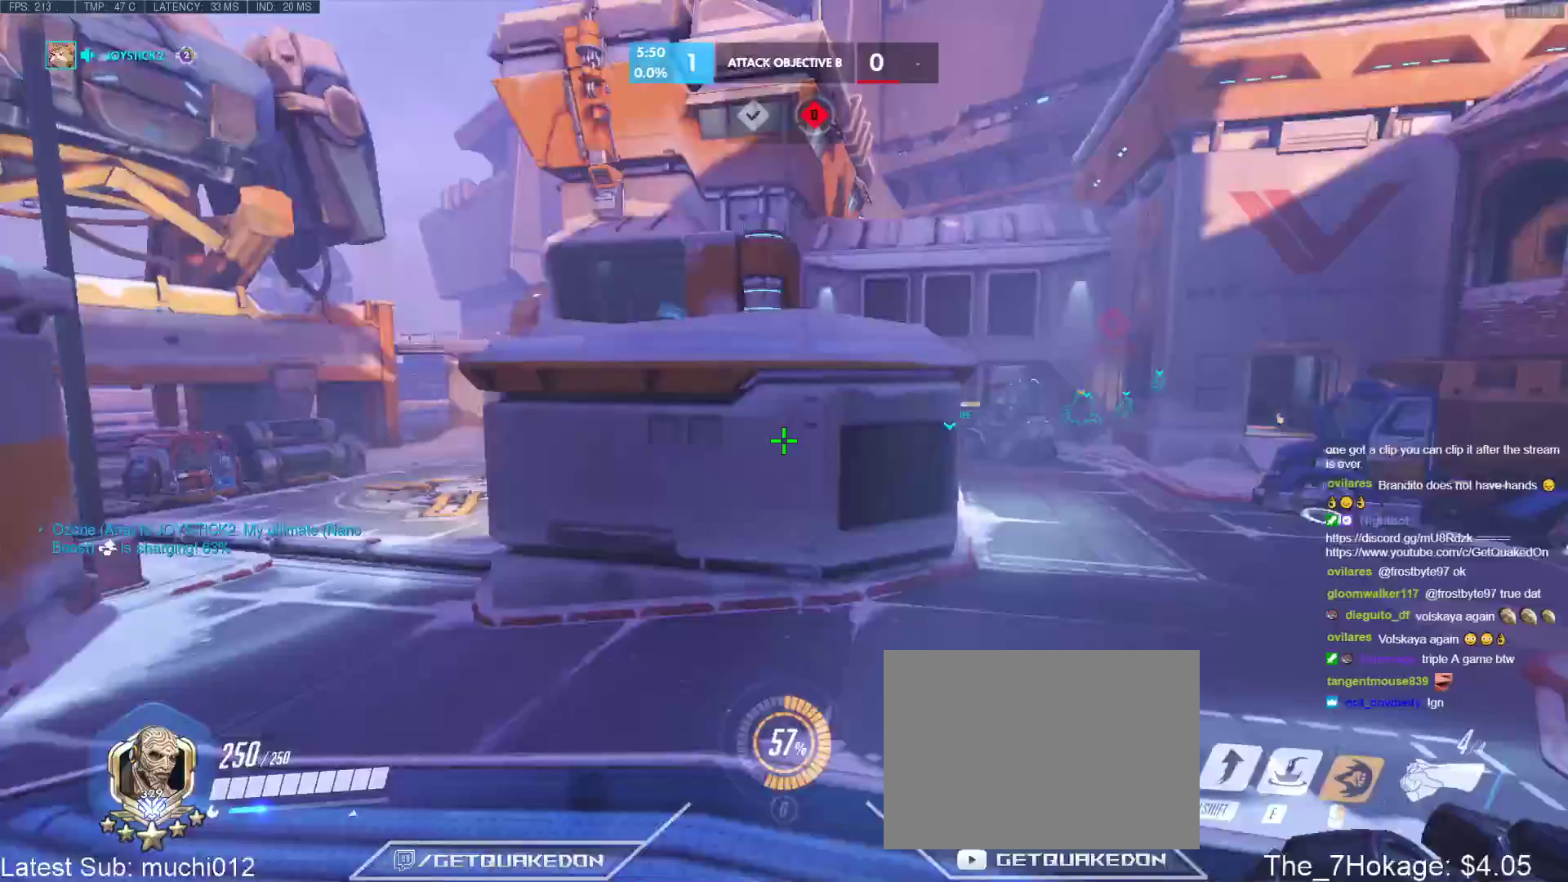
{"keys": ["w"], "events": [[267, "shift", "down"], [450, "shift", "up"]]}
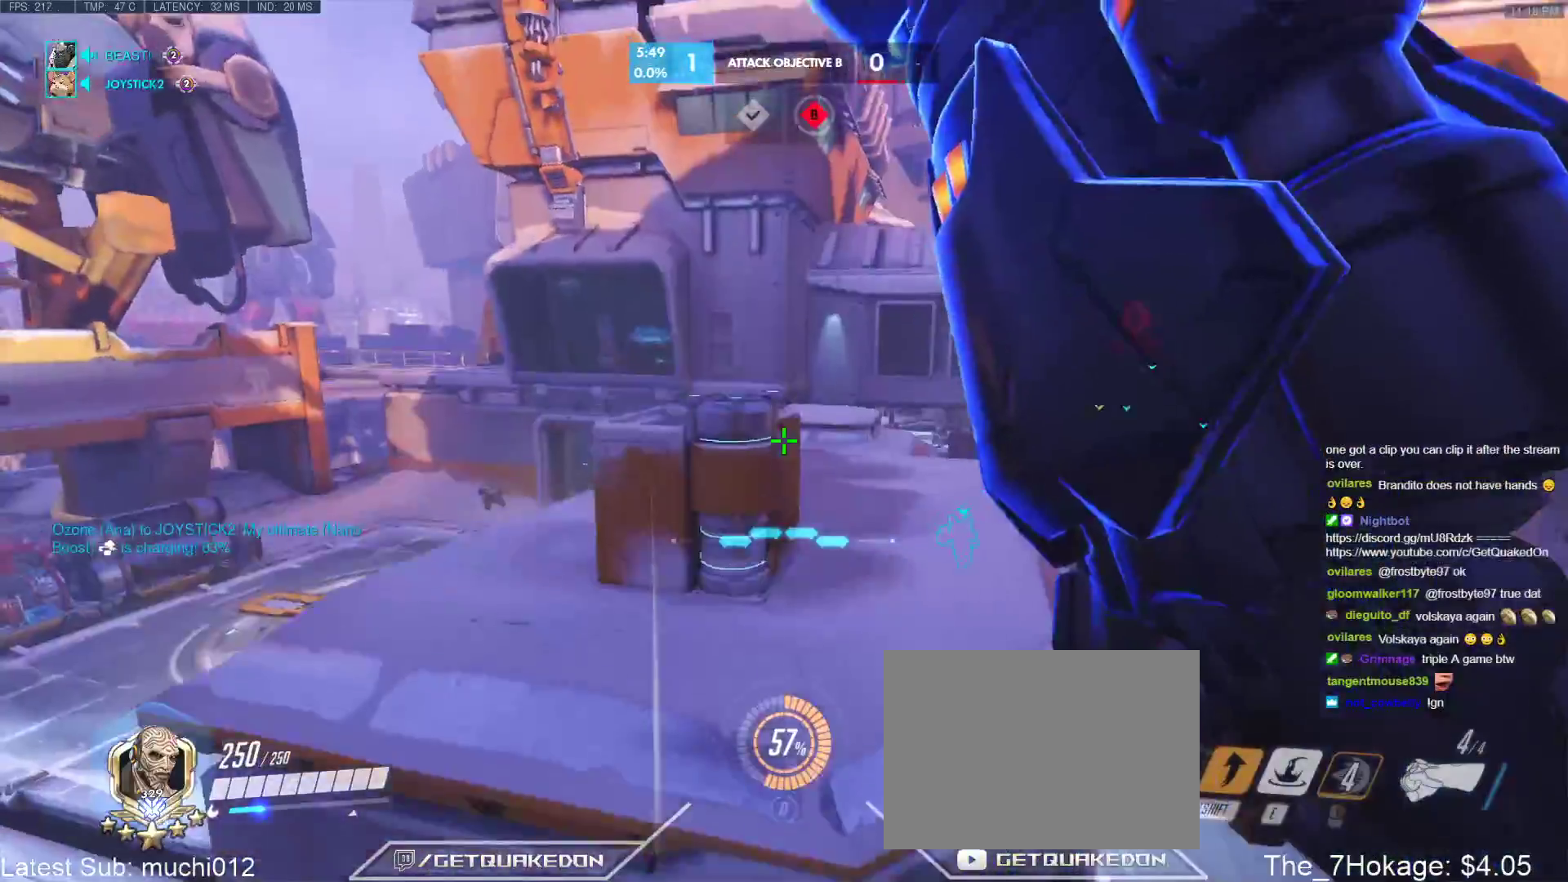
{"keys": ["w"], "events": []}
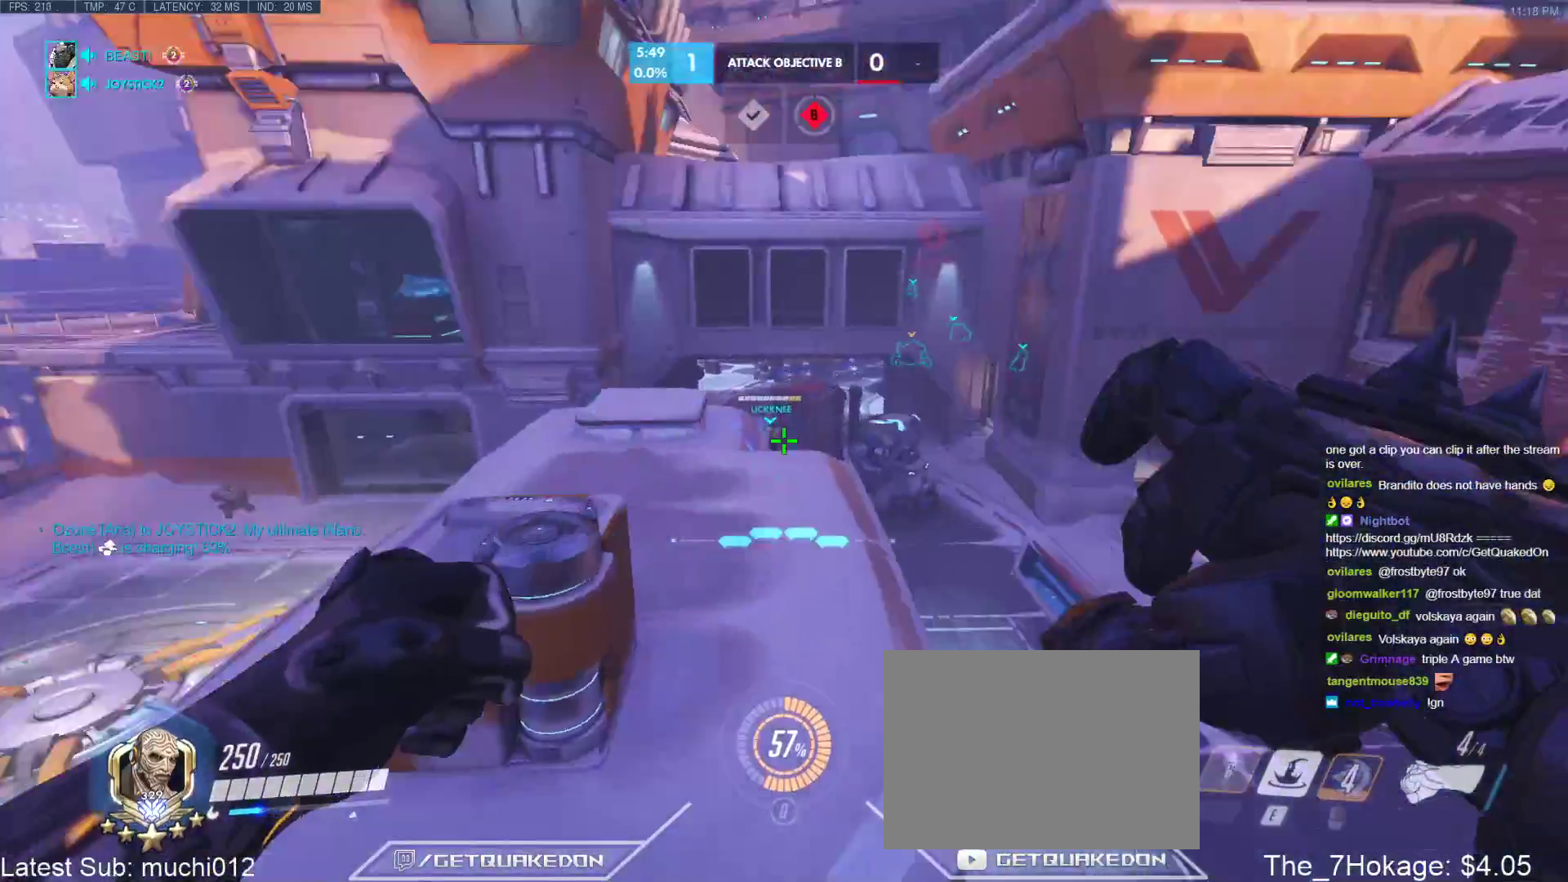
{"keys": ["w"], "events": []}
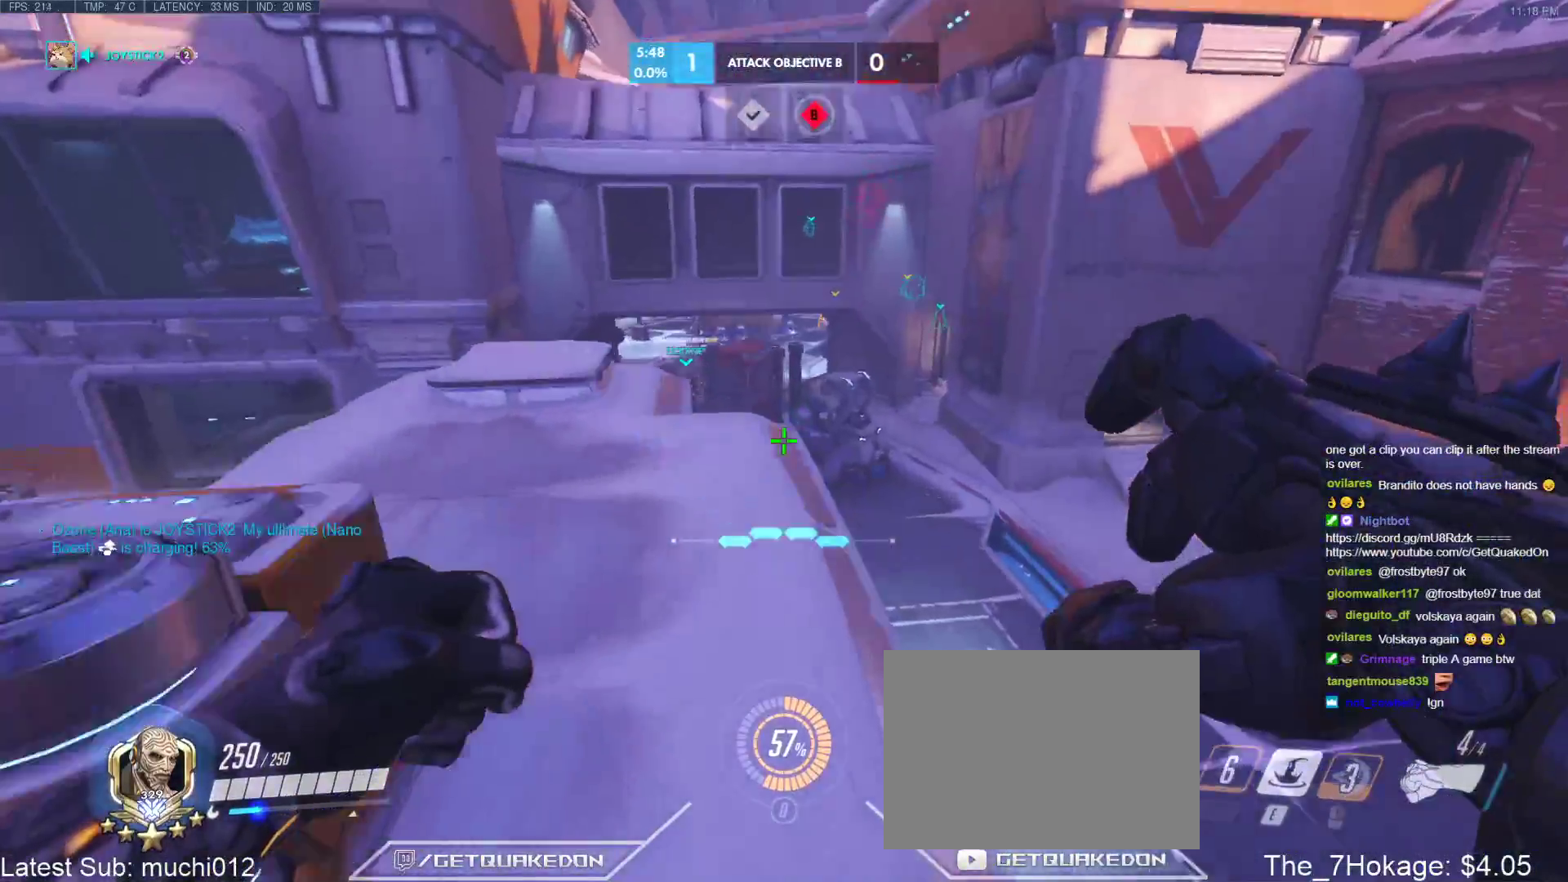
{"keys": ["space", "w"], "events": [[267, "w", "up"], [317, "w", "down"], [367, "r", "down"], [450, "space", "down"], [500, "r", "up"]]}
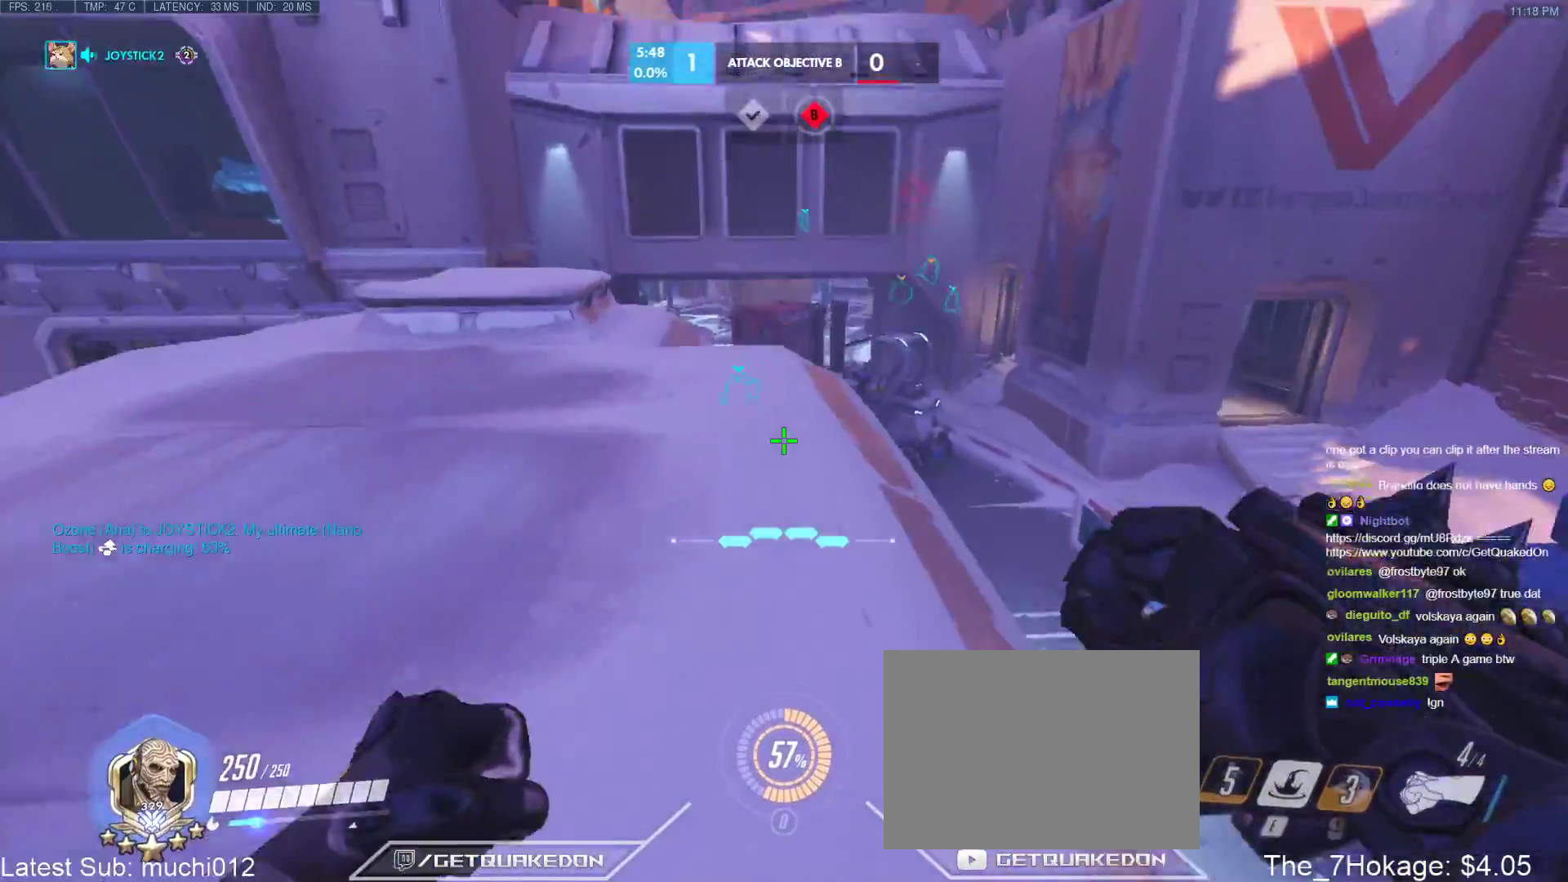
{"keys": ["w"], "events": [[100, "space", "up"]]}
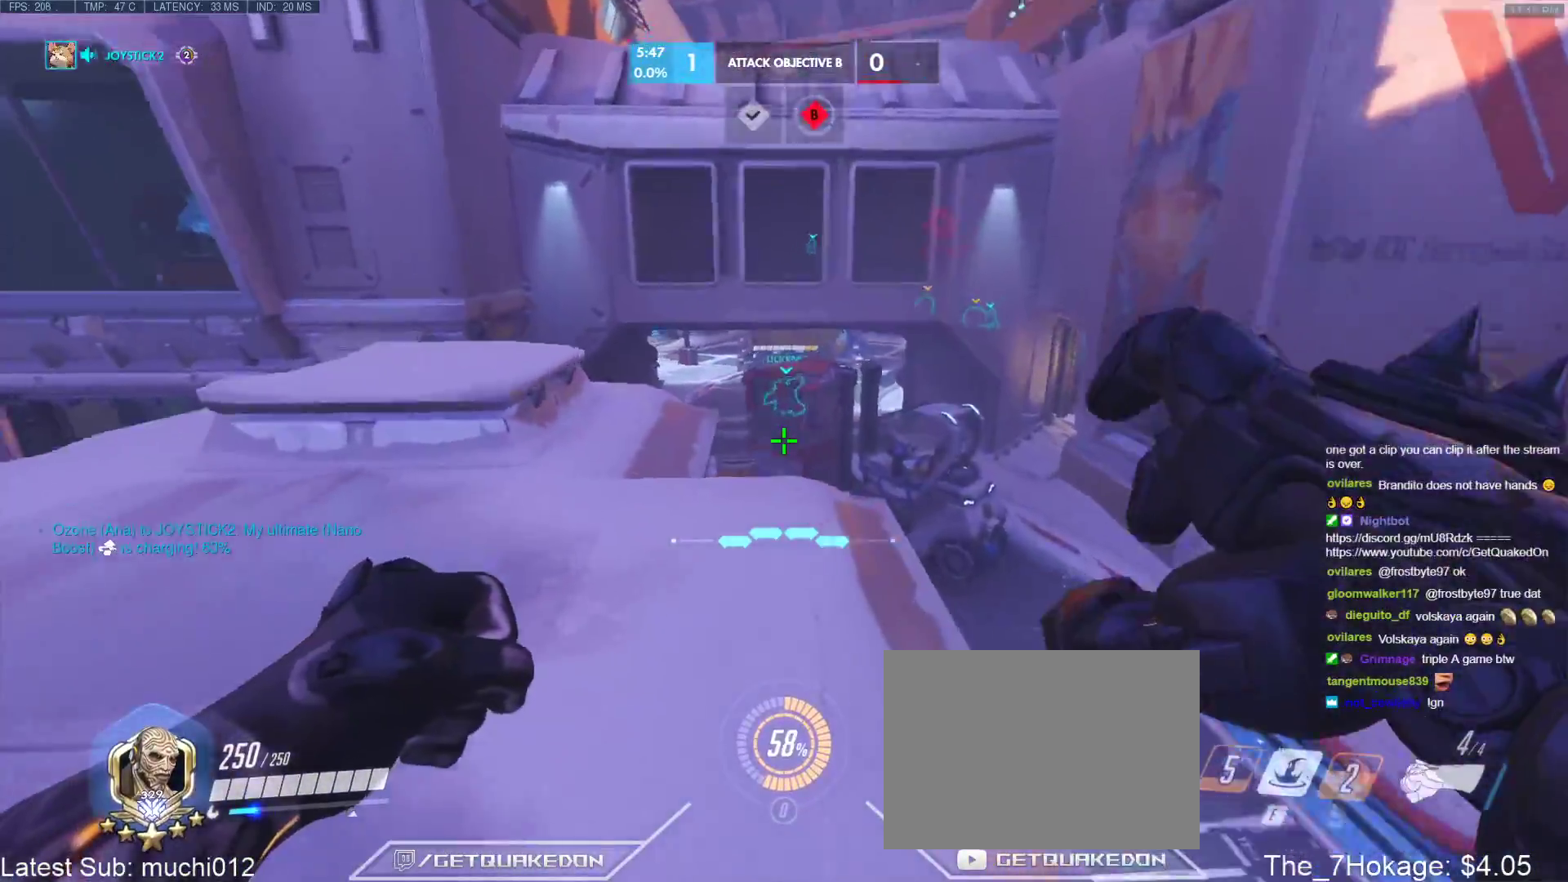
{"keys": ["w"], "events": [[167, "space", "down"], [350, "space", "up"]]}
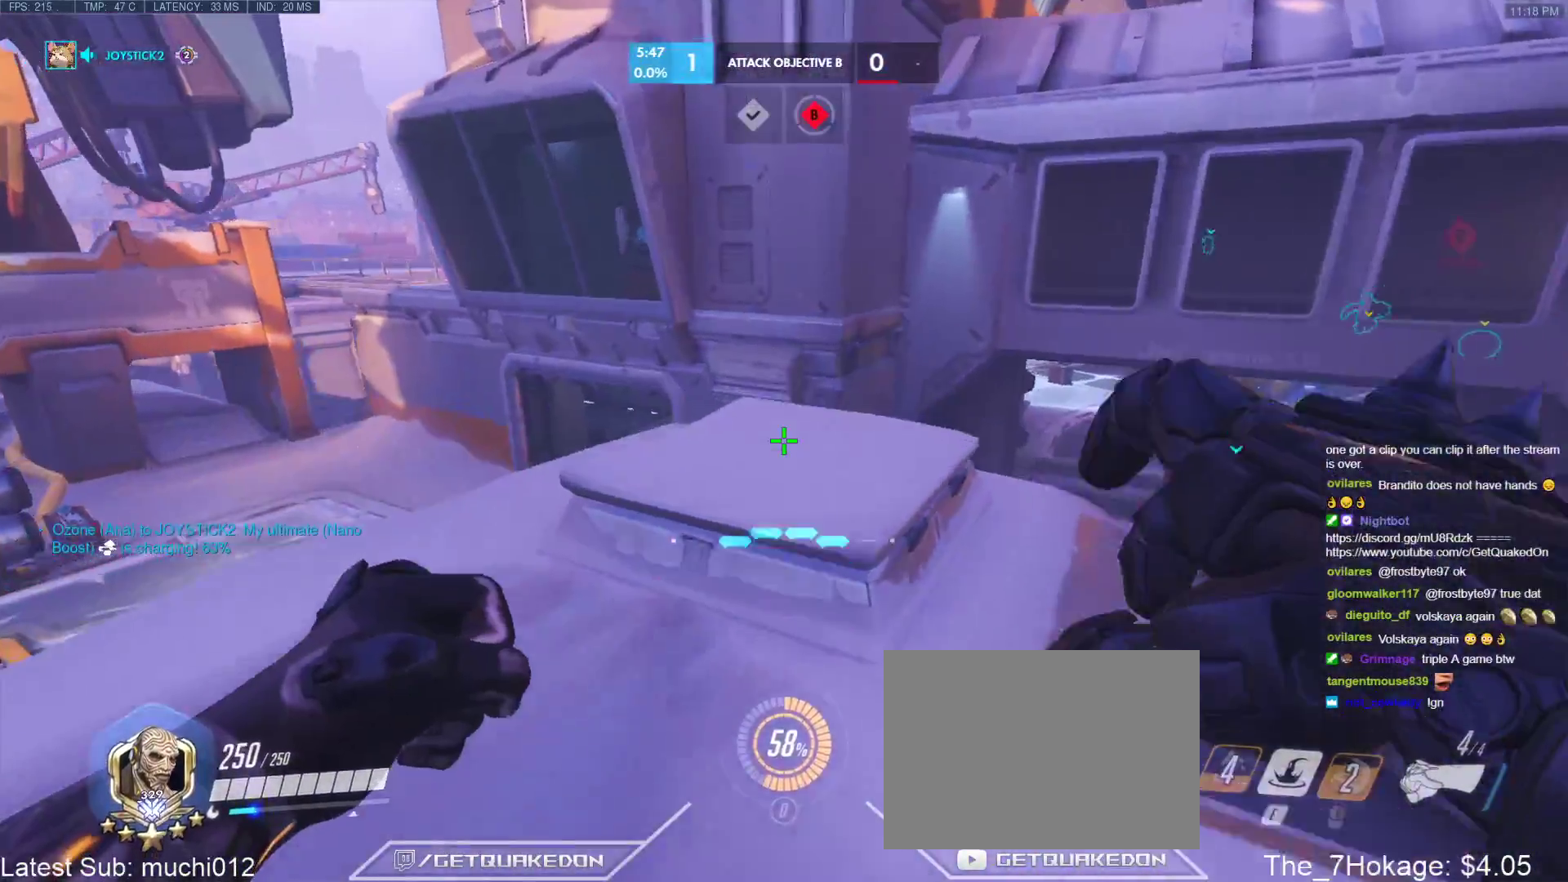
{"keys": ["space", "w"], "events": [[83, "d", "down"], [267, "d", "up"], [367, "space", "down"]]}
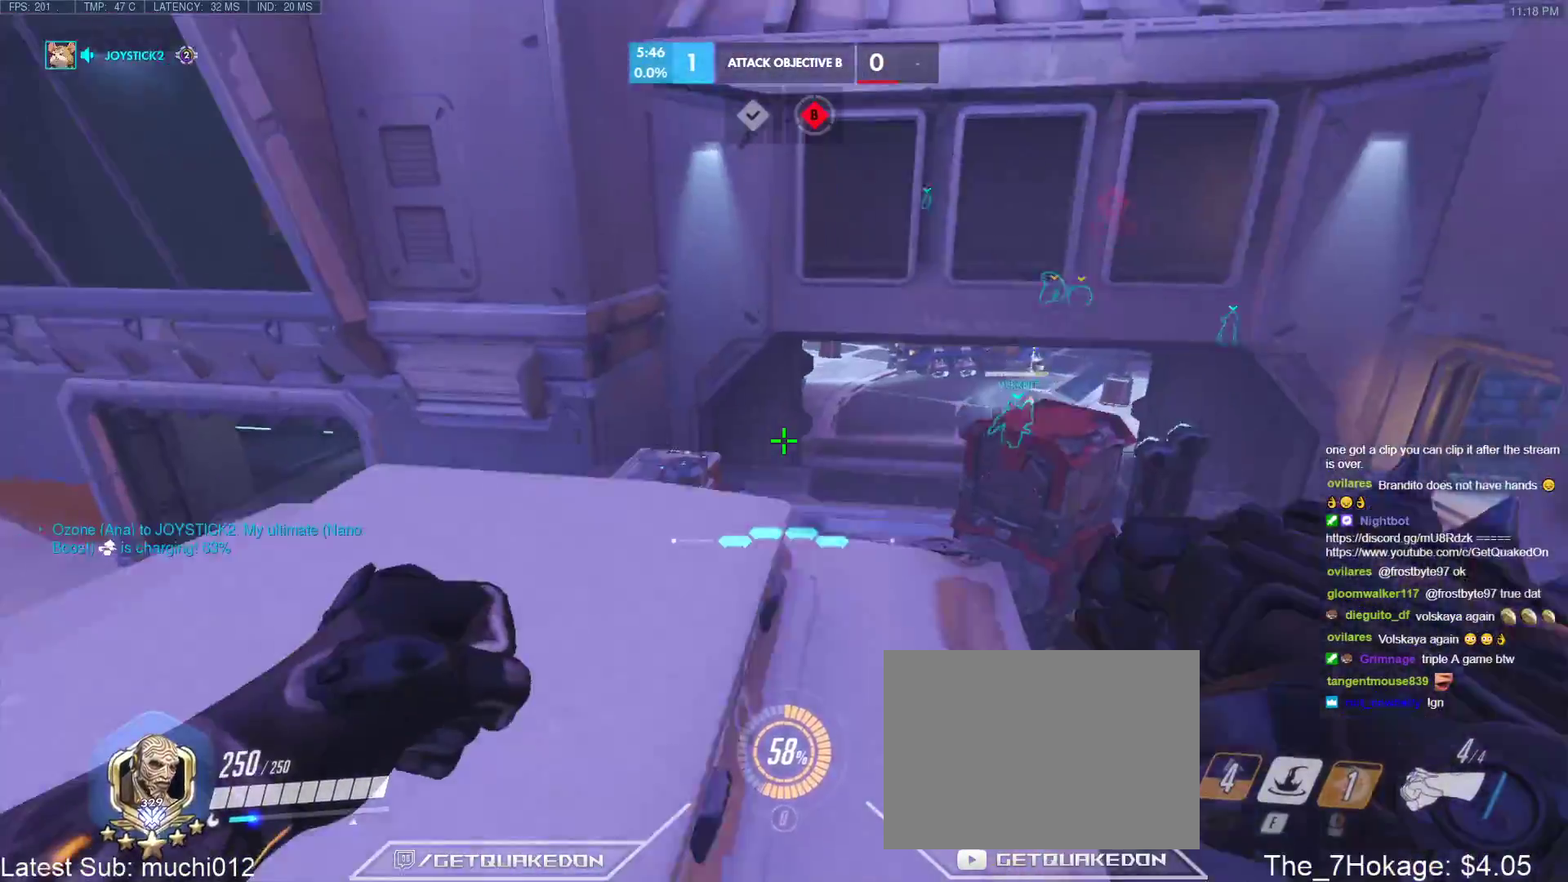
{"keys": ["w"], "events": [[50, "space", "up"]]}
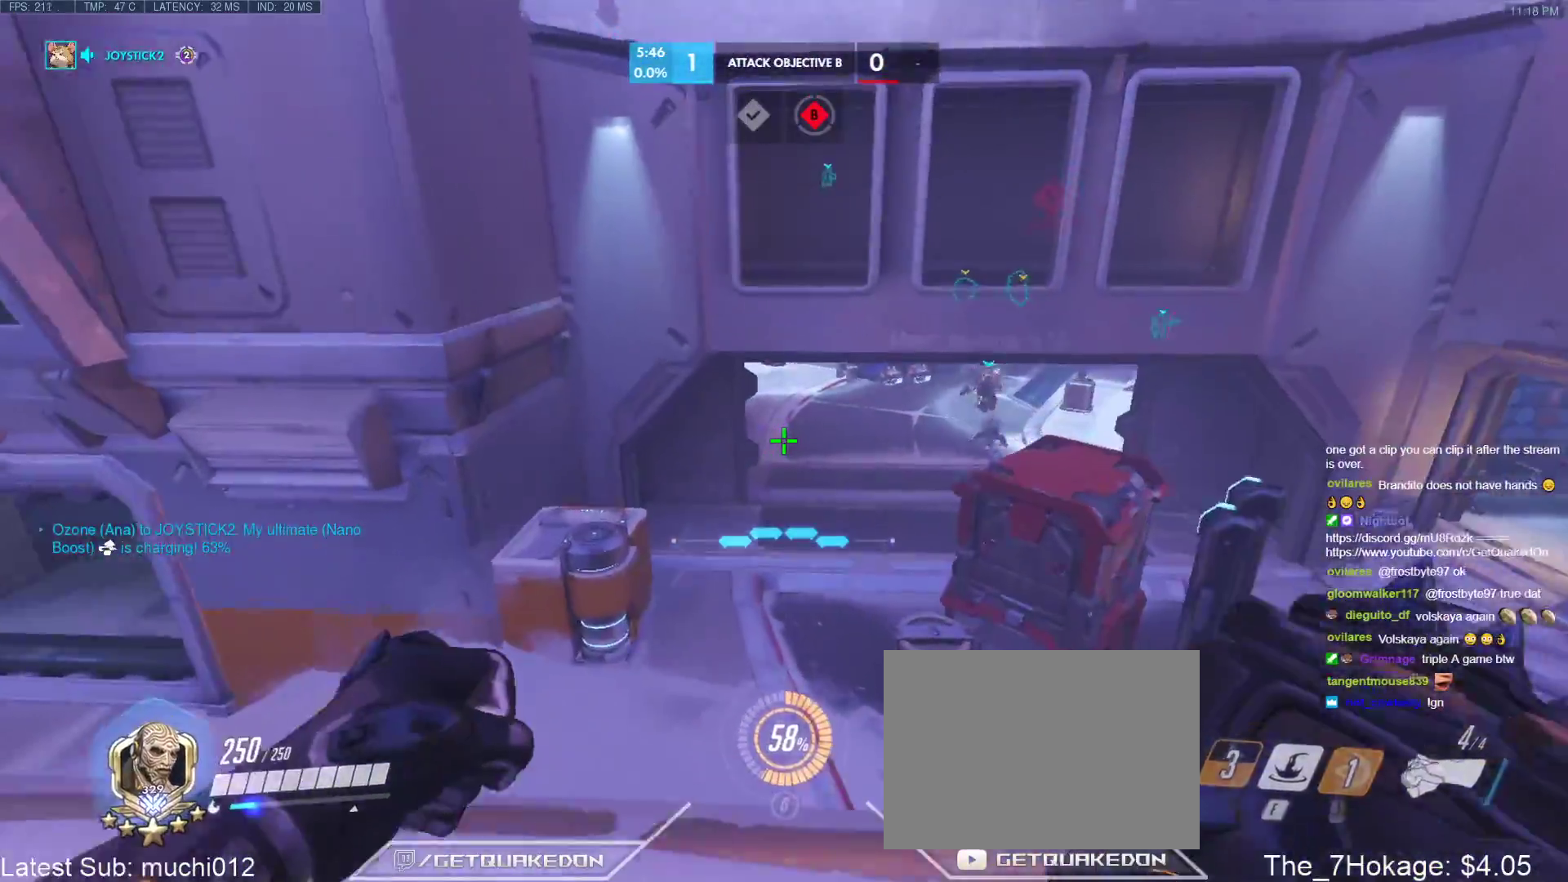
{"keys": ["ctrl", "e", "space", "w"], "events": [[300, "ctrl", "down"], [433, "e", "down"], [433, "space", "down"]]}
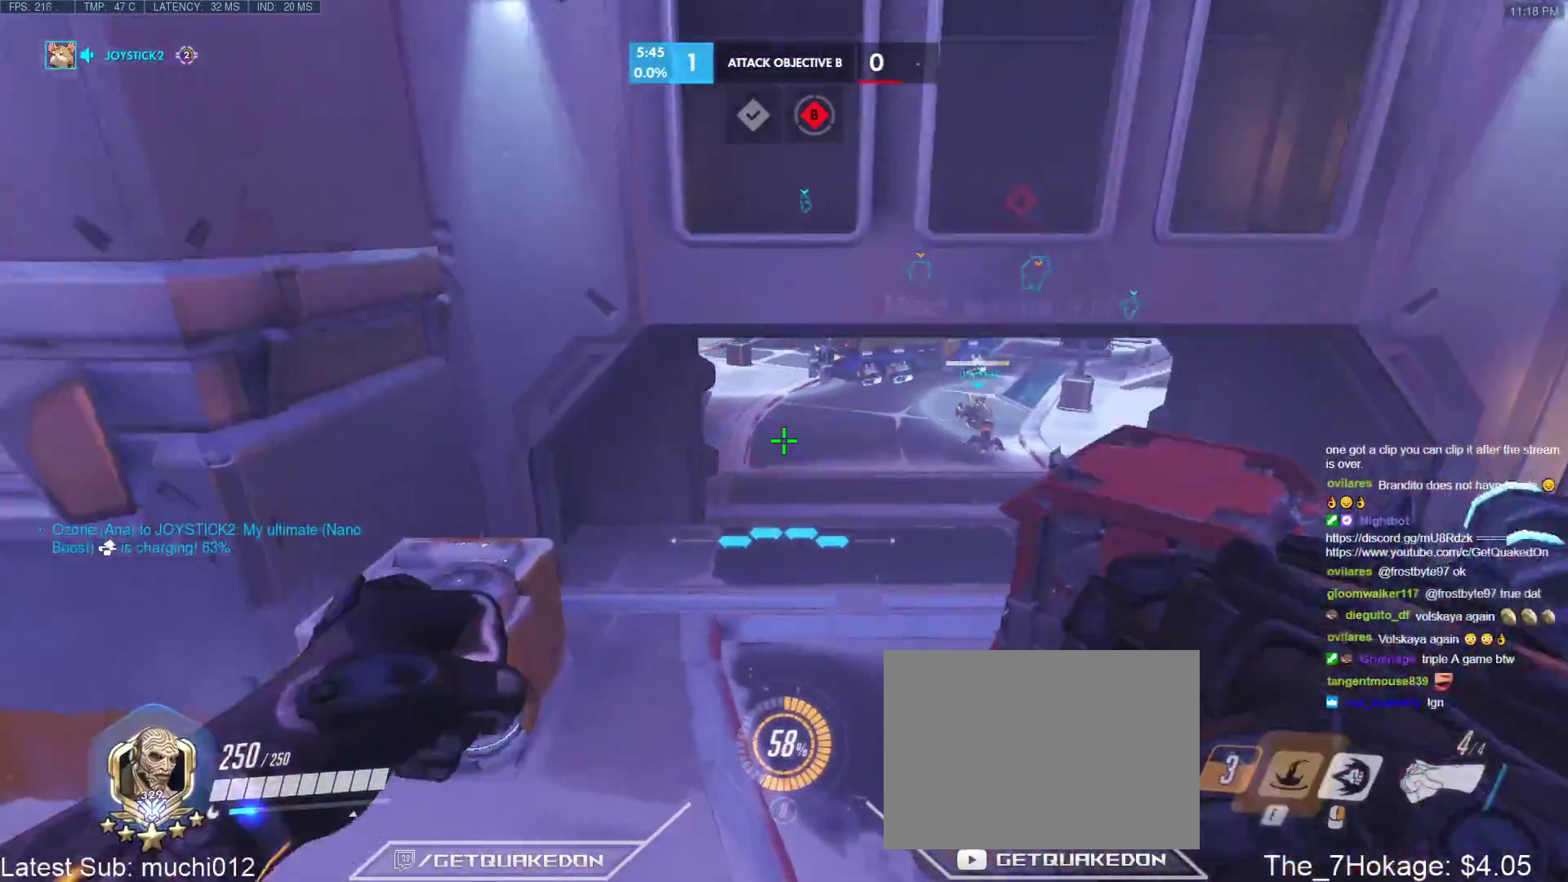
{"keys": ["w"], "events": [[83, "e", "up"], [83, "space", "up"], [183, "ctrl", "up"]]}
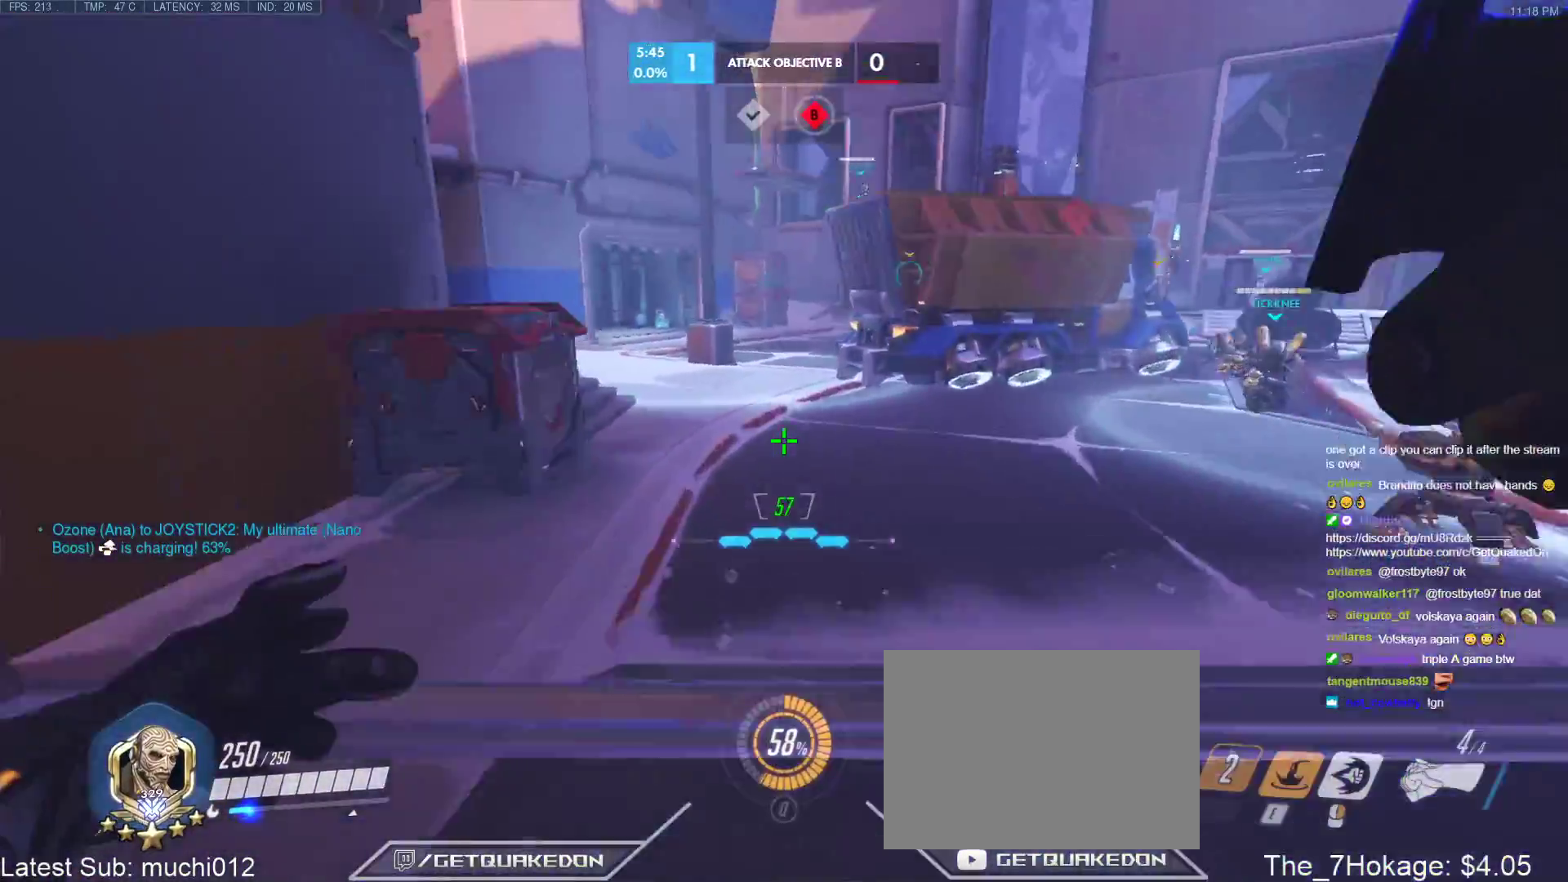
{"keys": ["d", "space", "w"], "events": [[50, "d", "down"], [150, "w", "up"], [233, "w", "down"], [333, "d", "up"], [417, "space", "down"], [467, "d", "down"]]}
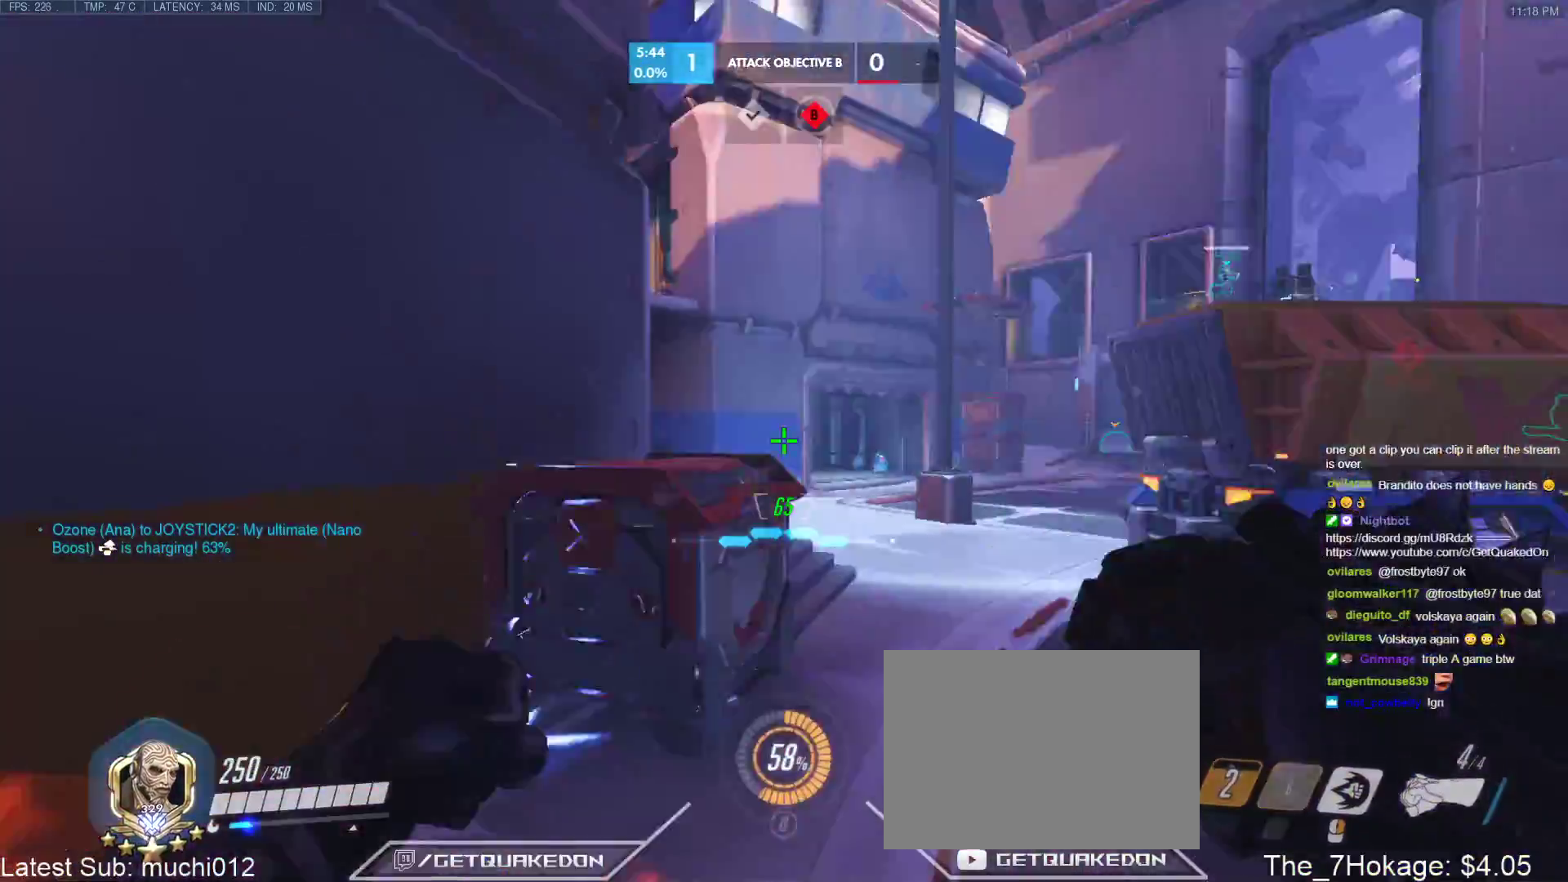
{"keys": ["d", "w"], "events": [[17, "space", "up"], [67, "d", "up"], [117, "a", "down"], [300, "a", "up"], [483, "d", "down"]]}
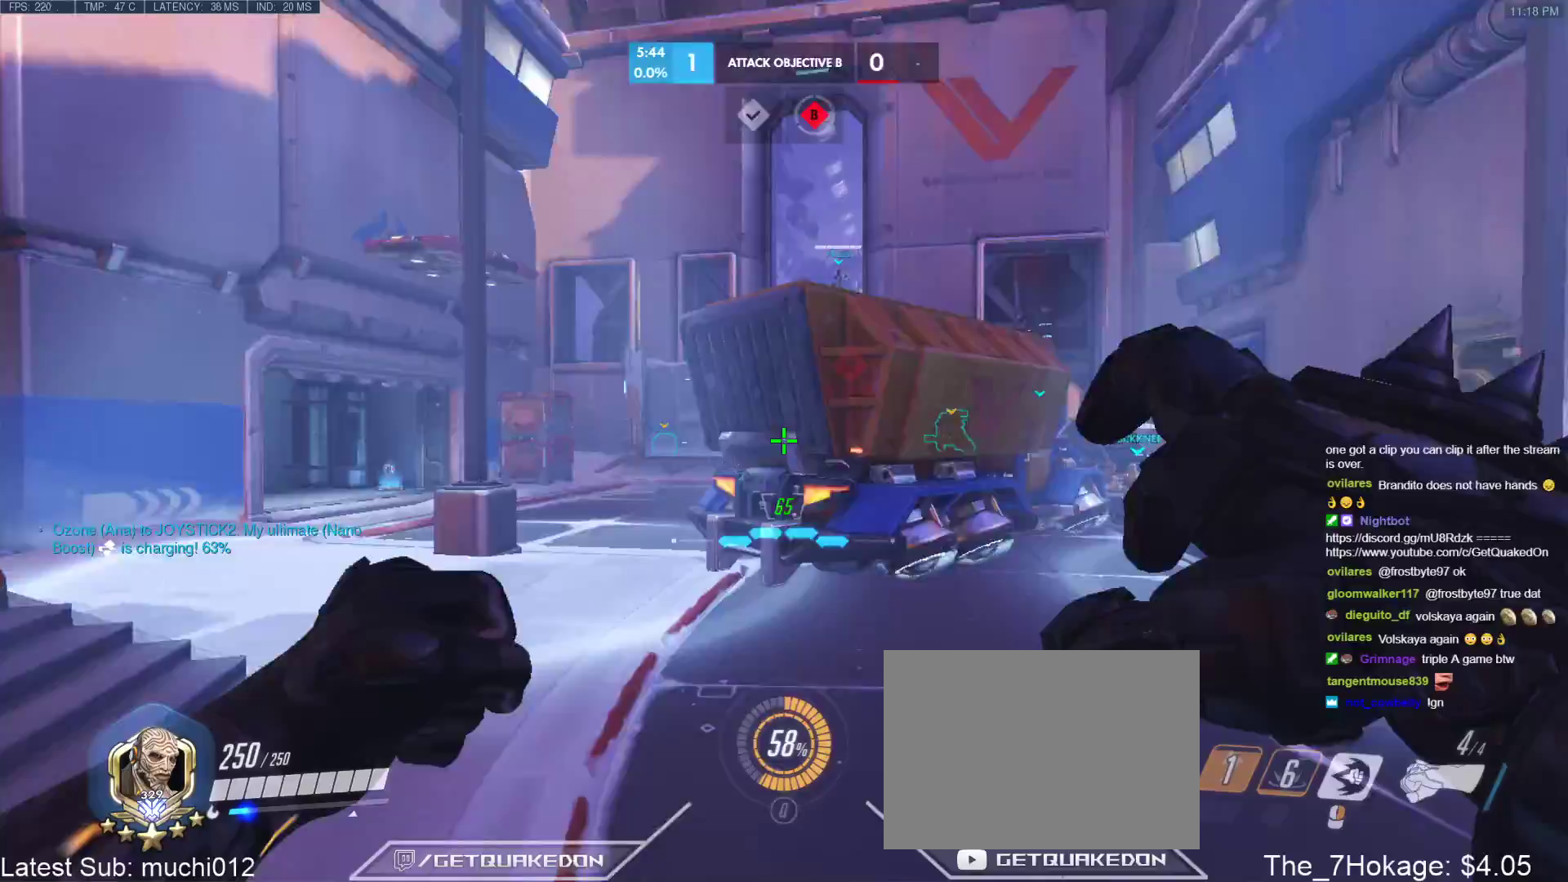
{"keys": ["w"], "events": [[133, "w", "up"], [267, "space", "down"], [267, "w", "down"], [417, "d", "up"], [450, "space", "up"]]}
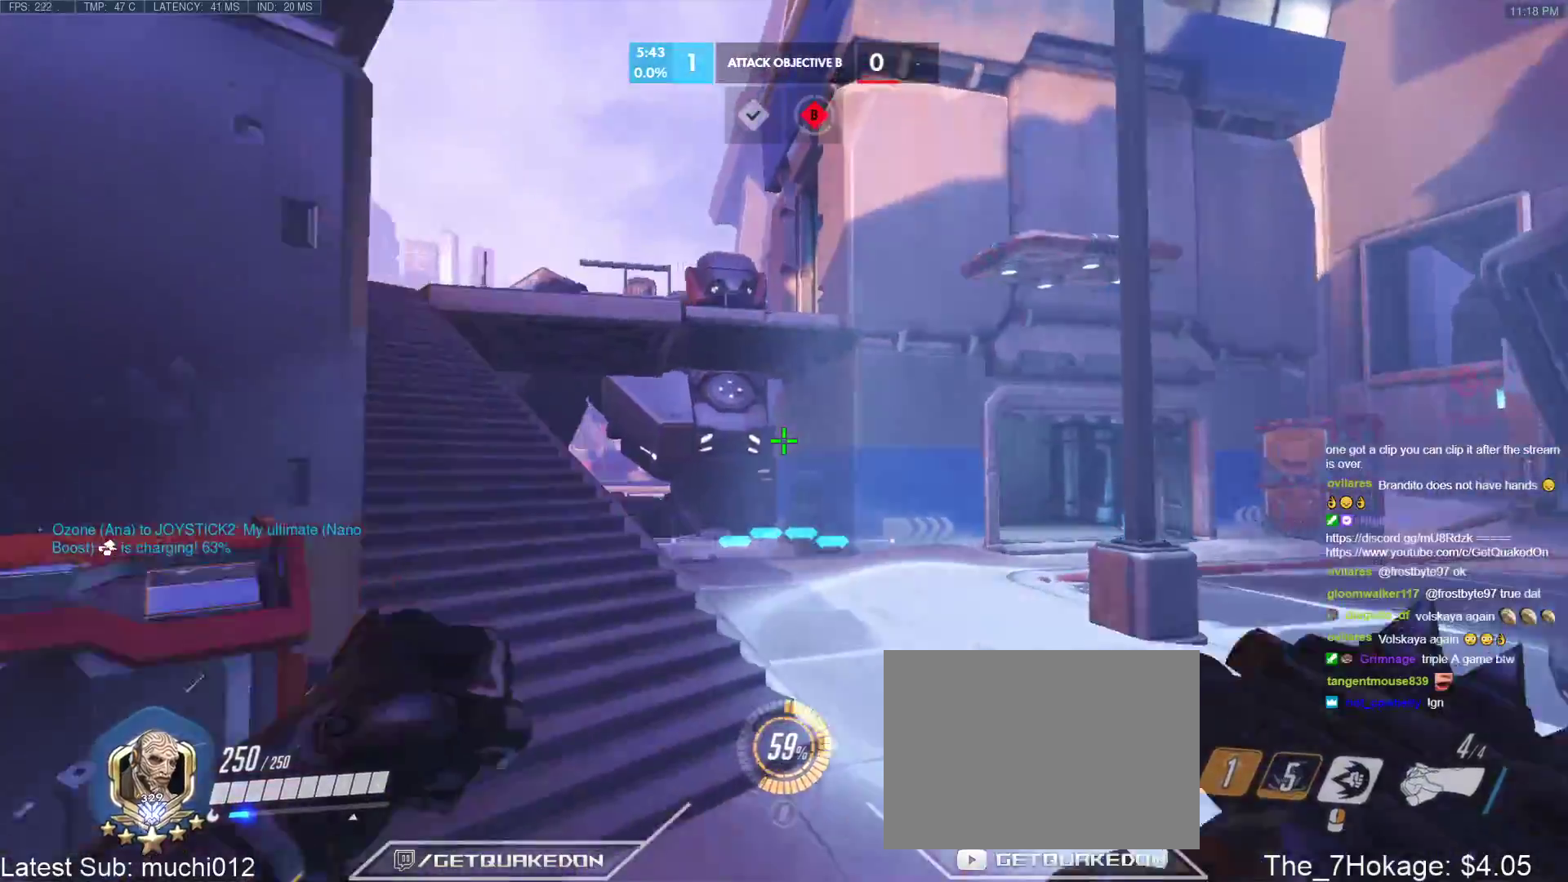
{"keys": ["w"], "events": [[333, "d", "down"], [467, "d", "up"]]}
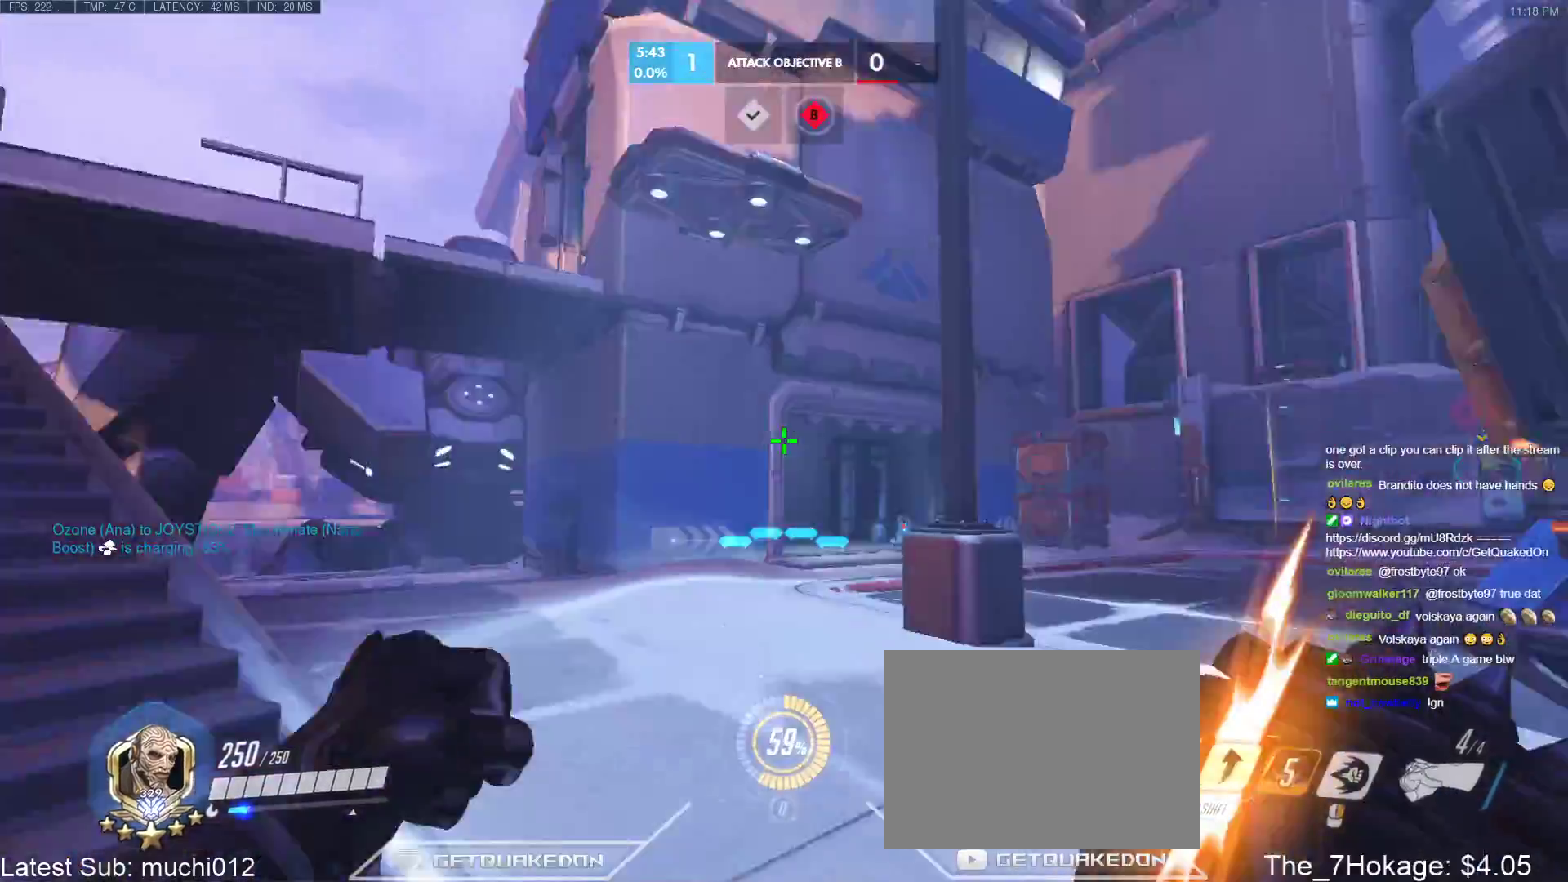
{"keys": ["a", "w"], "events": [[250, "a", "down"], [300, "space", "down"], [483, "space", "up"]]}
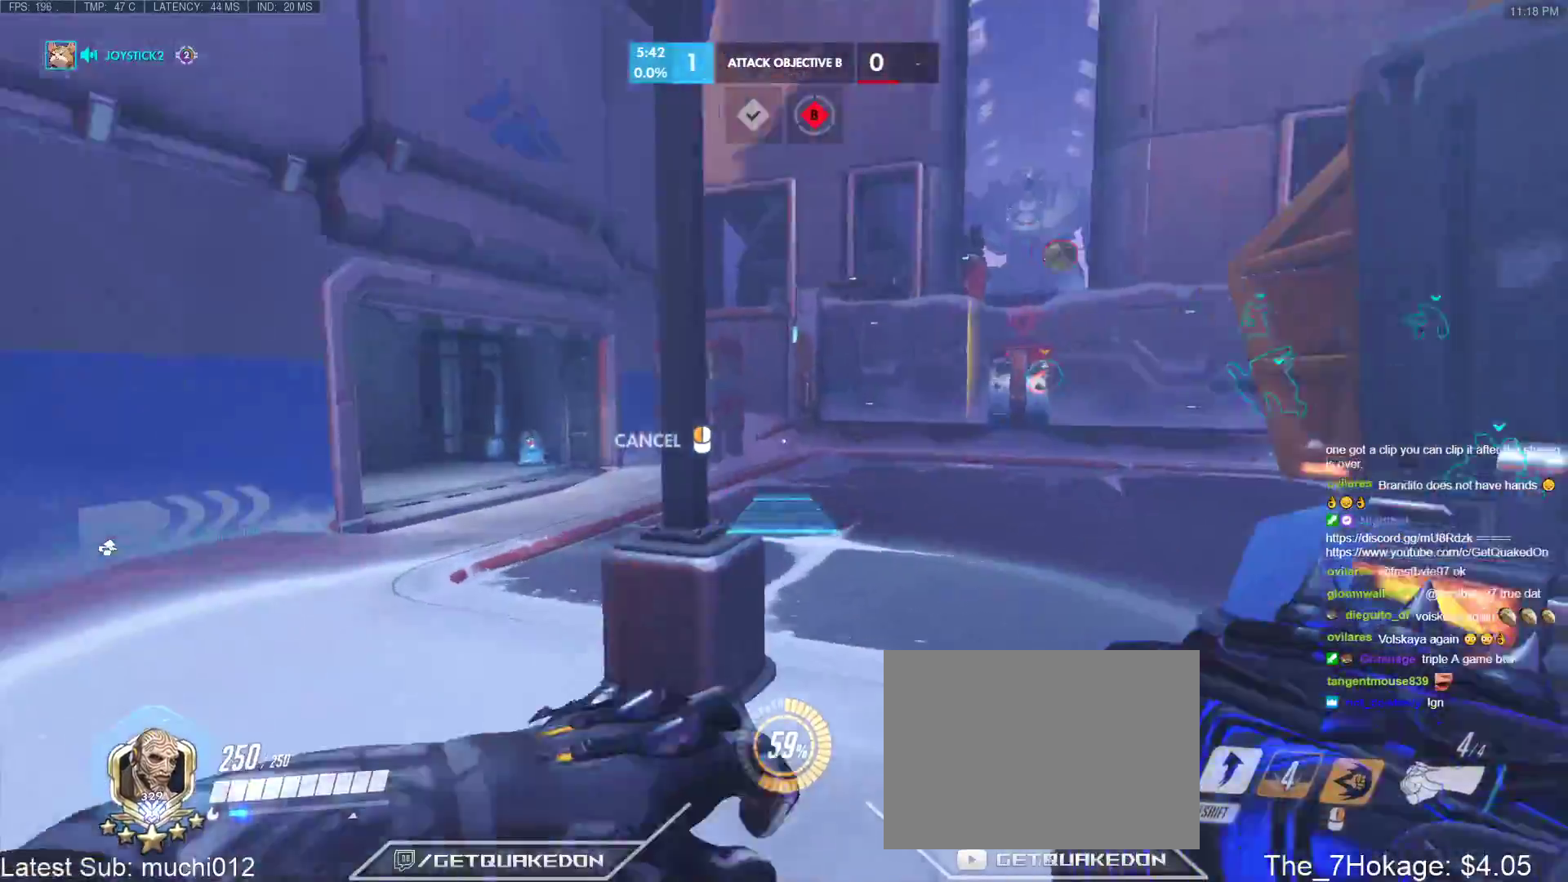
{"keys": ["a", "w"], "events": []}